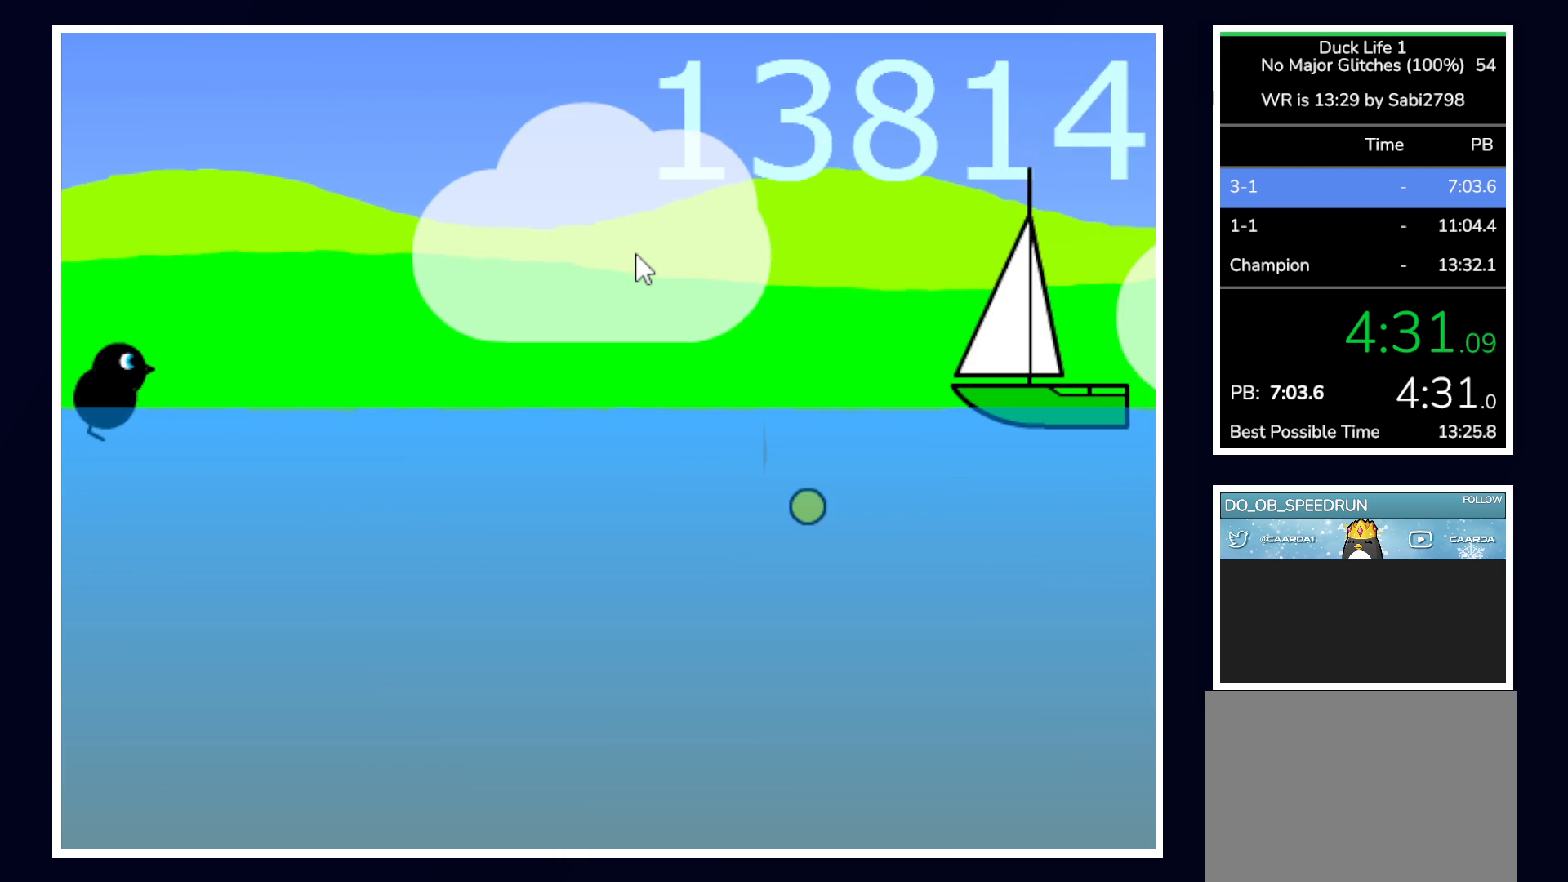
Gameplay with keyboard and mouse; each line is a JSON object with the keys and mouse buttons held at the frame after it. "events" lists presses ("down") and releases ("up") of "alt", "b", "c", "down", "f", "left", "right", "space", "tab", "up" and "mouse_left" between this image and that frame as [ms after this image, input, new state], when the widget could be followed in between. "mouse_left" = the "left" button of the "mouse" list. No other keys are recorded. Mouse movement is not recorded.
{"keys": [], "mouse": [], "events": [[233, "down", "down"], [433, "down", "up"]]}
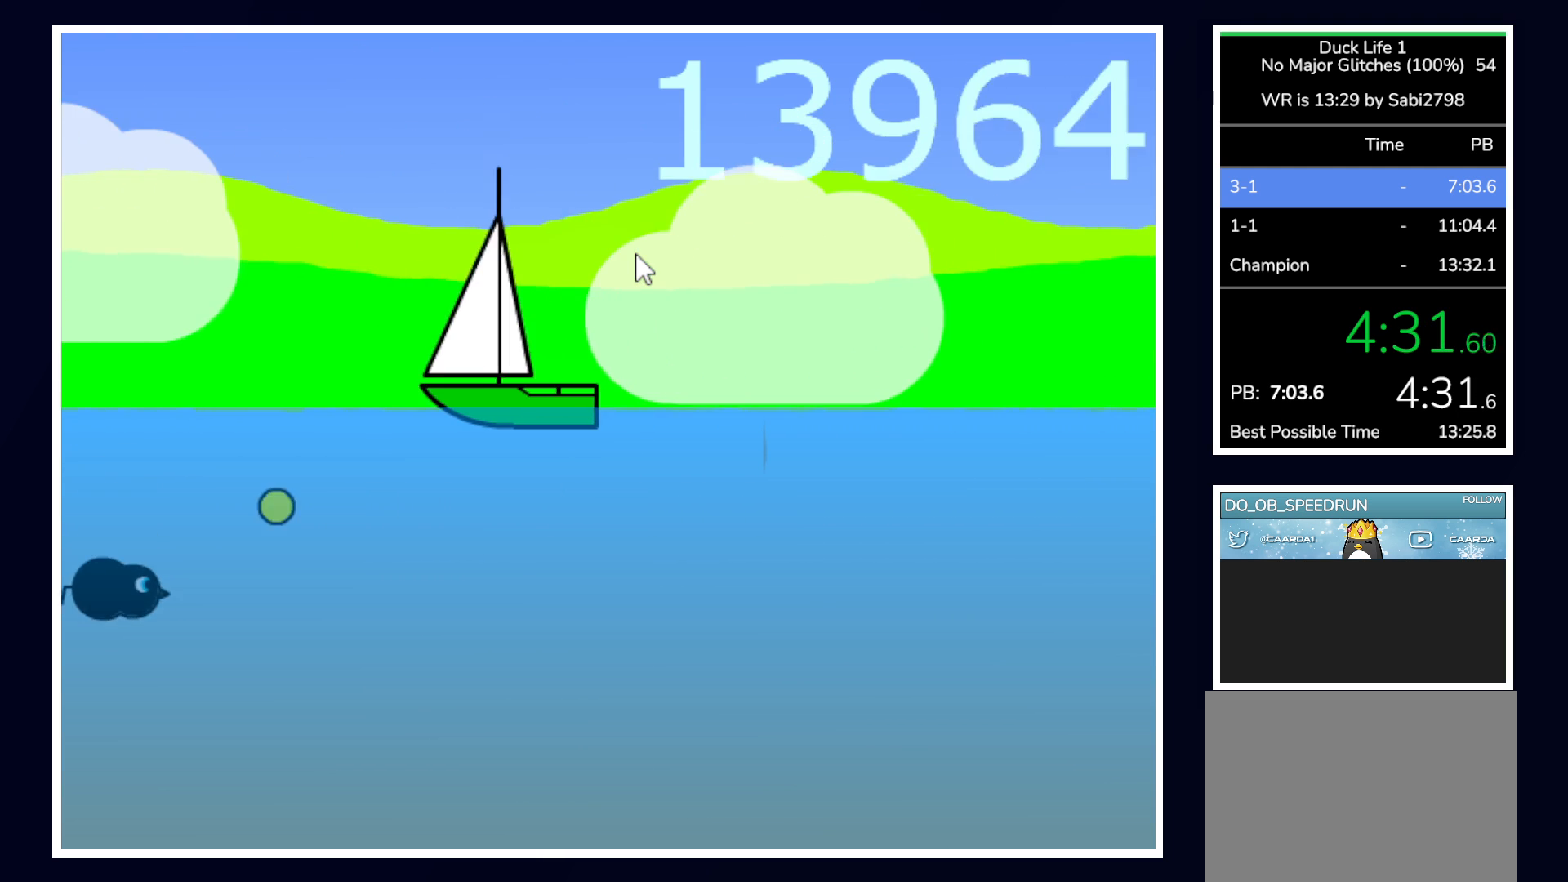
{"keys": [], "mouse": [], "events": []}
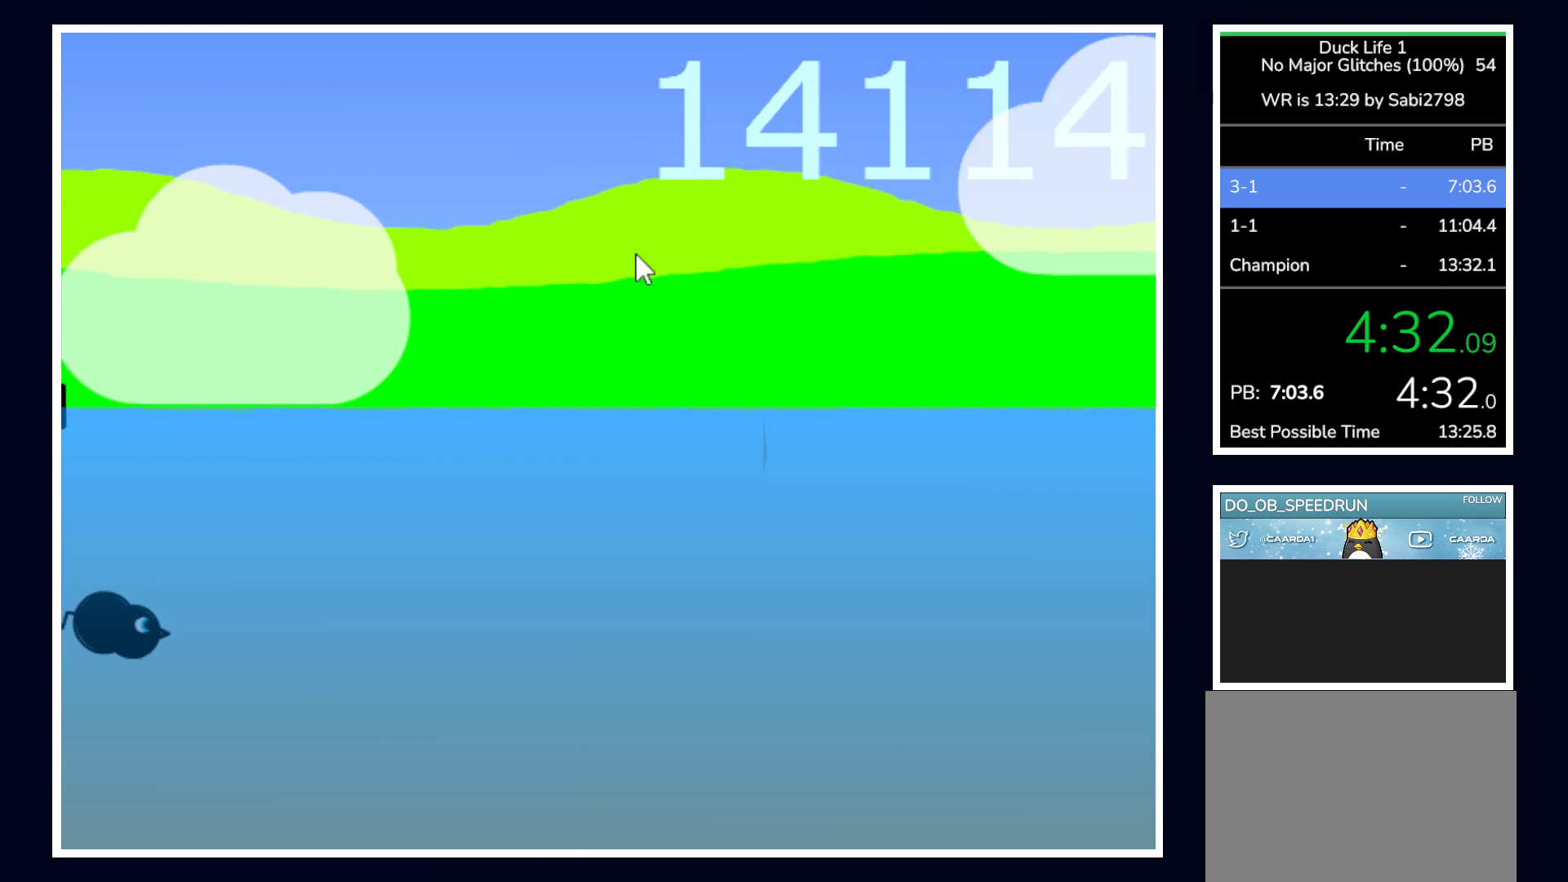
{"keys": [], "mouse": [], "events": []}
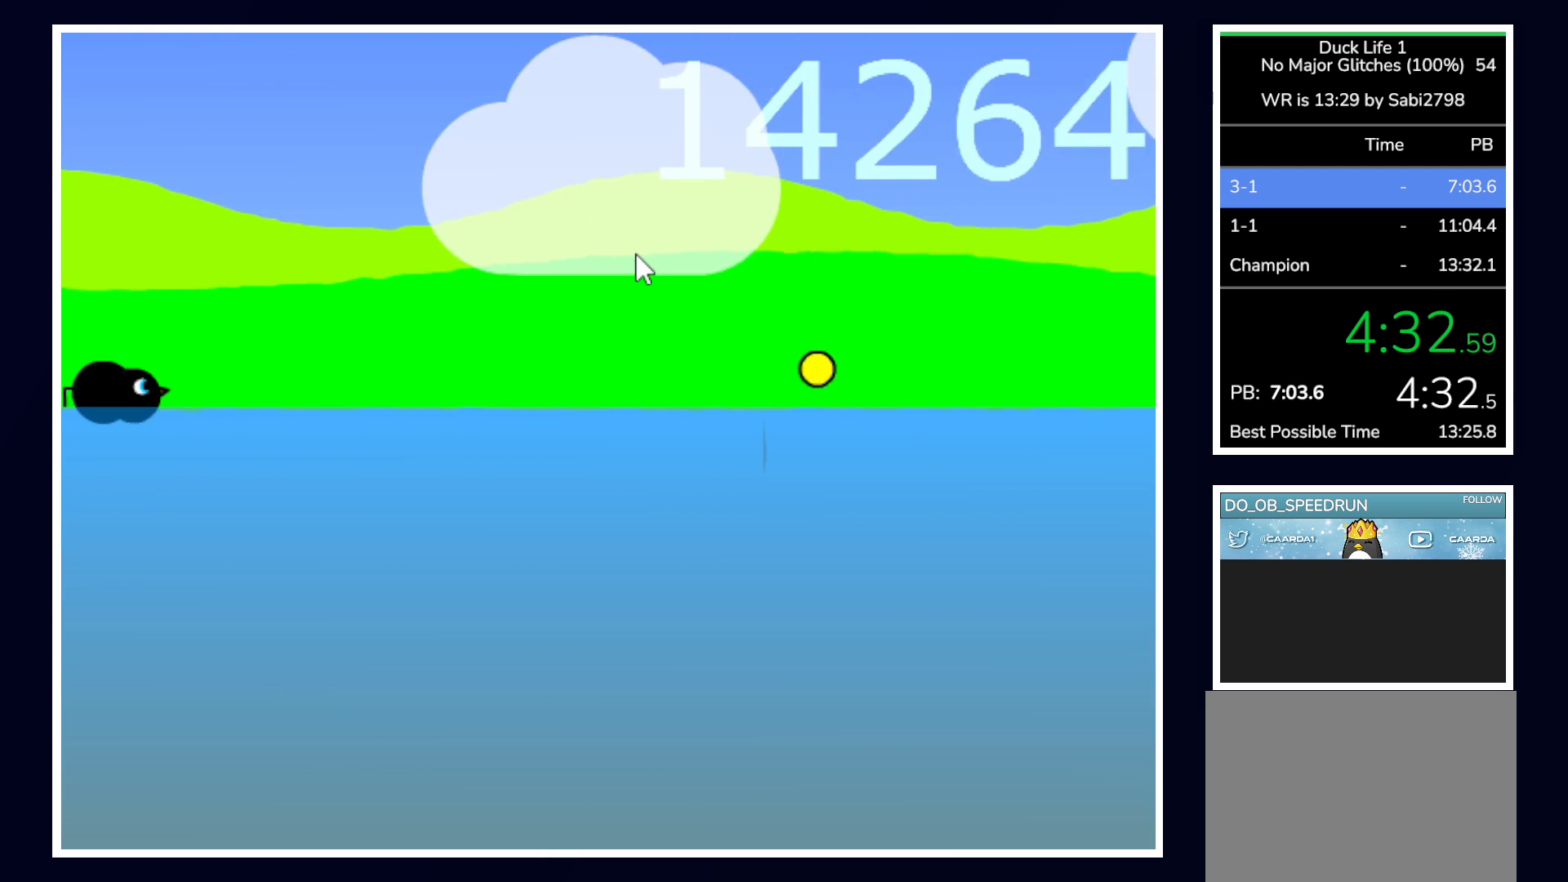
{"keys": [], "mouse": [], "events": []}
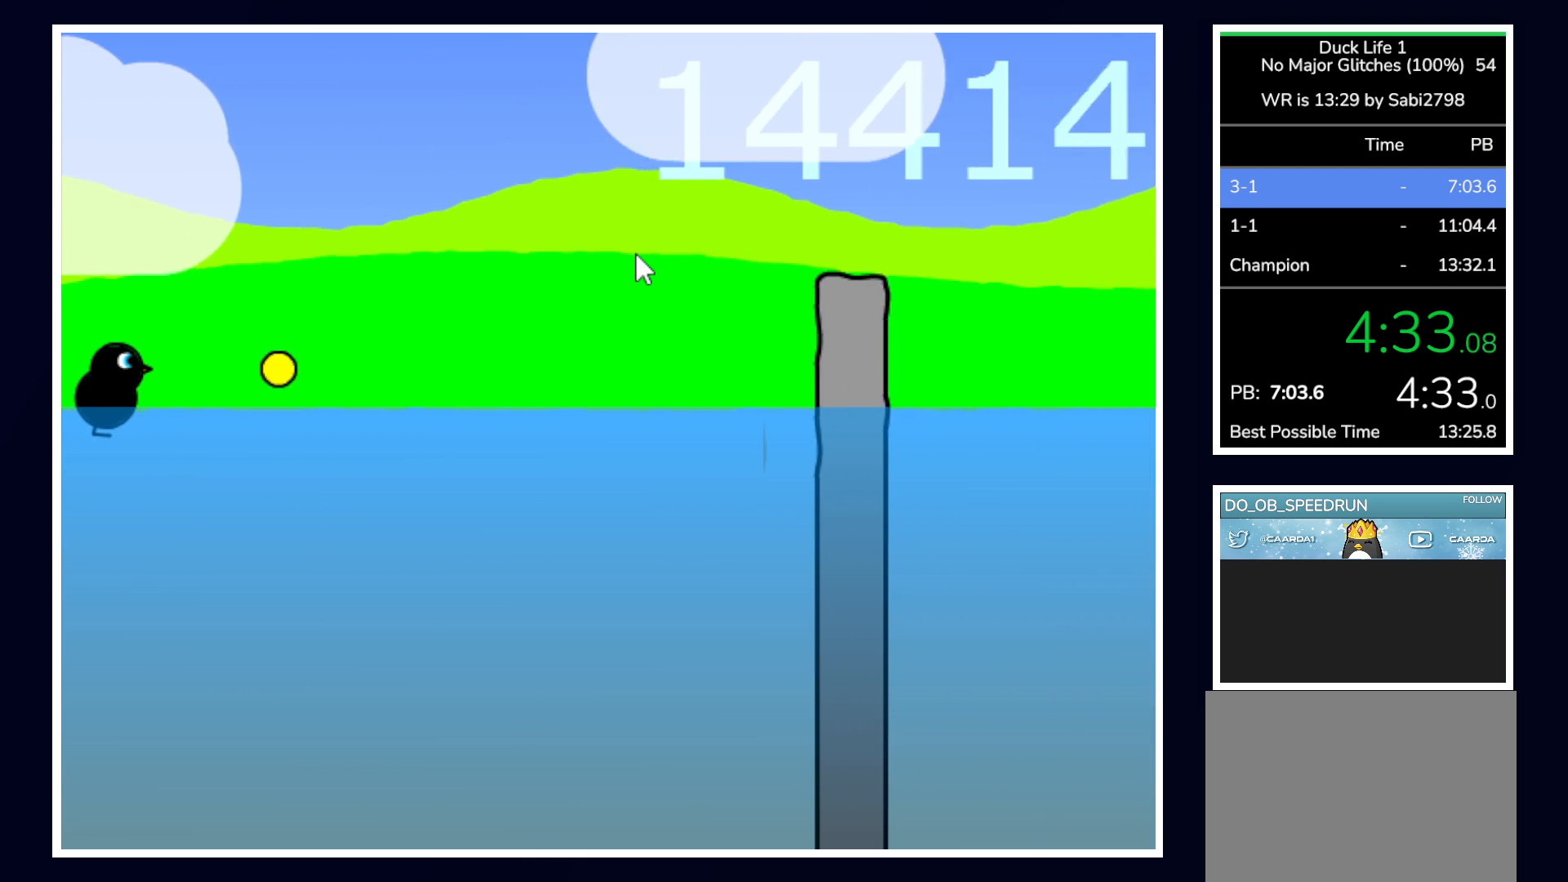
{"keys": [], "mouse": [], "events": [[100, "up", "down"], [383, "up", "up"]]}
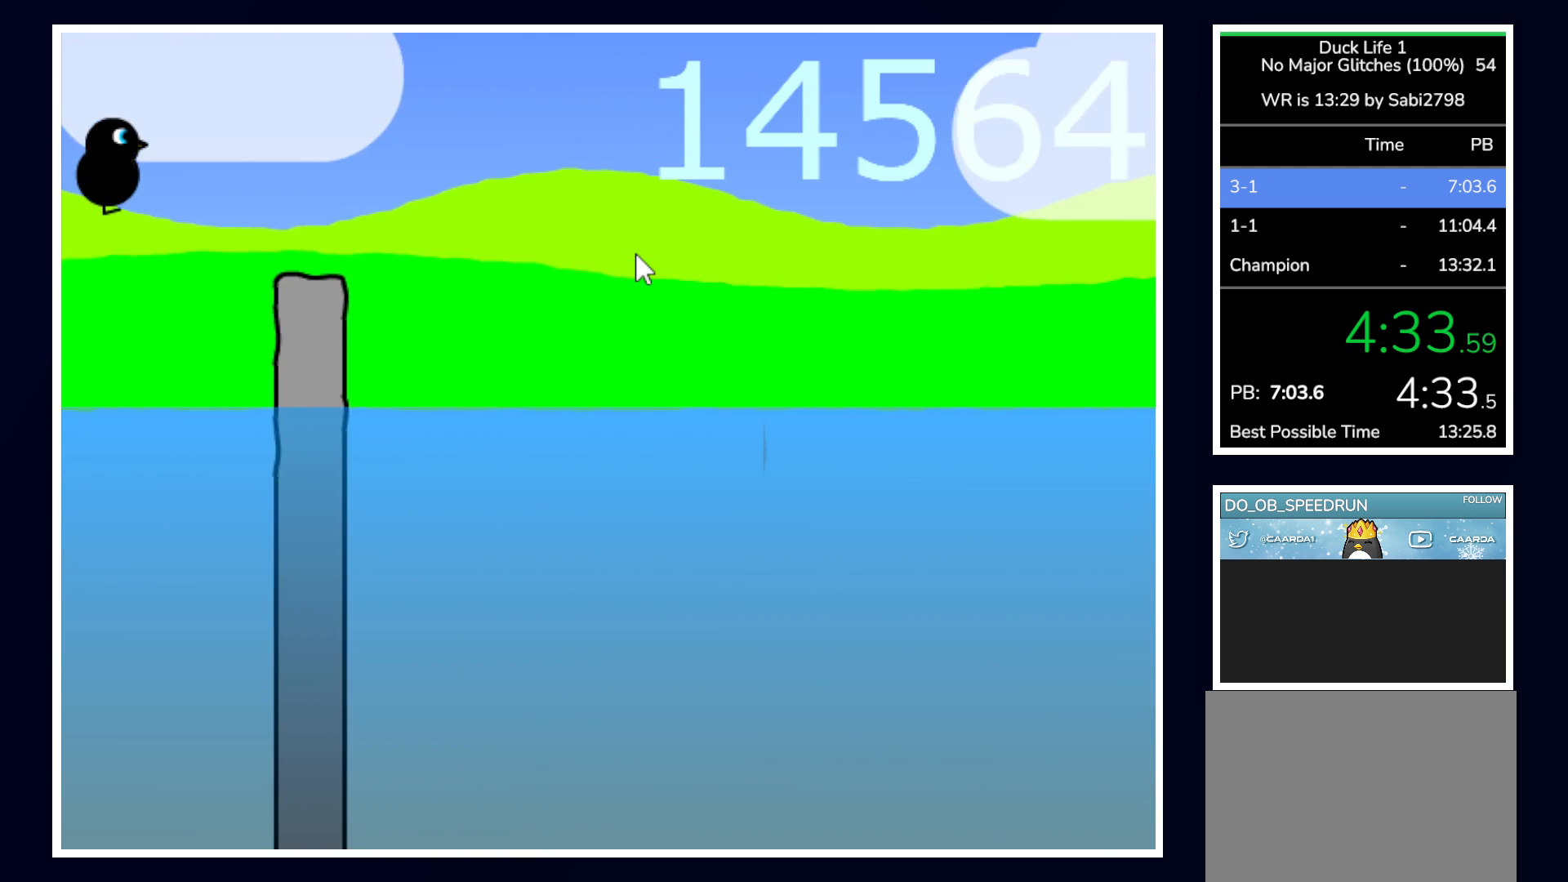
{"keys": [], "mouse": [], "events": []}
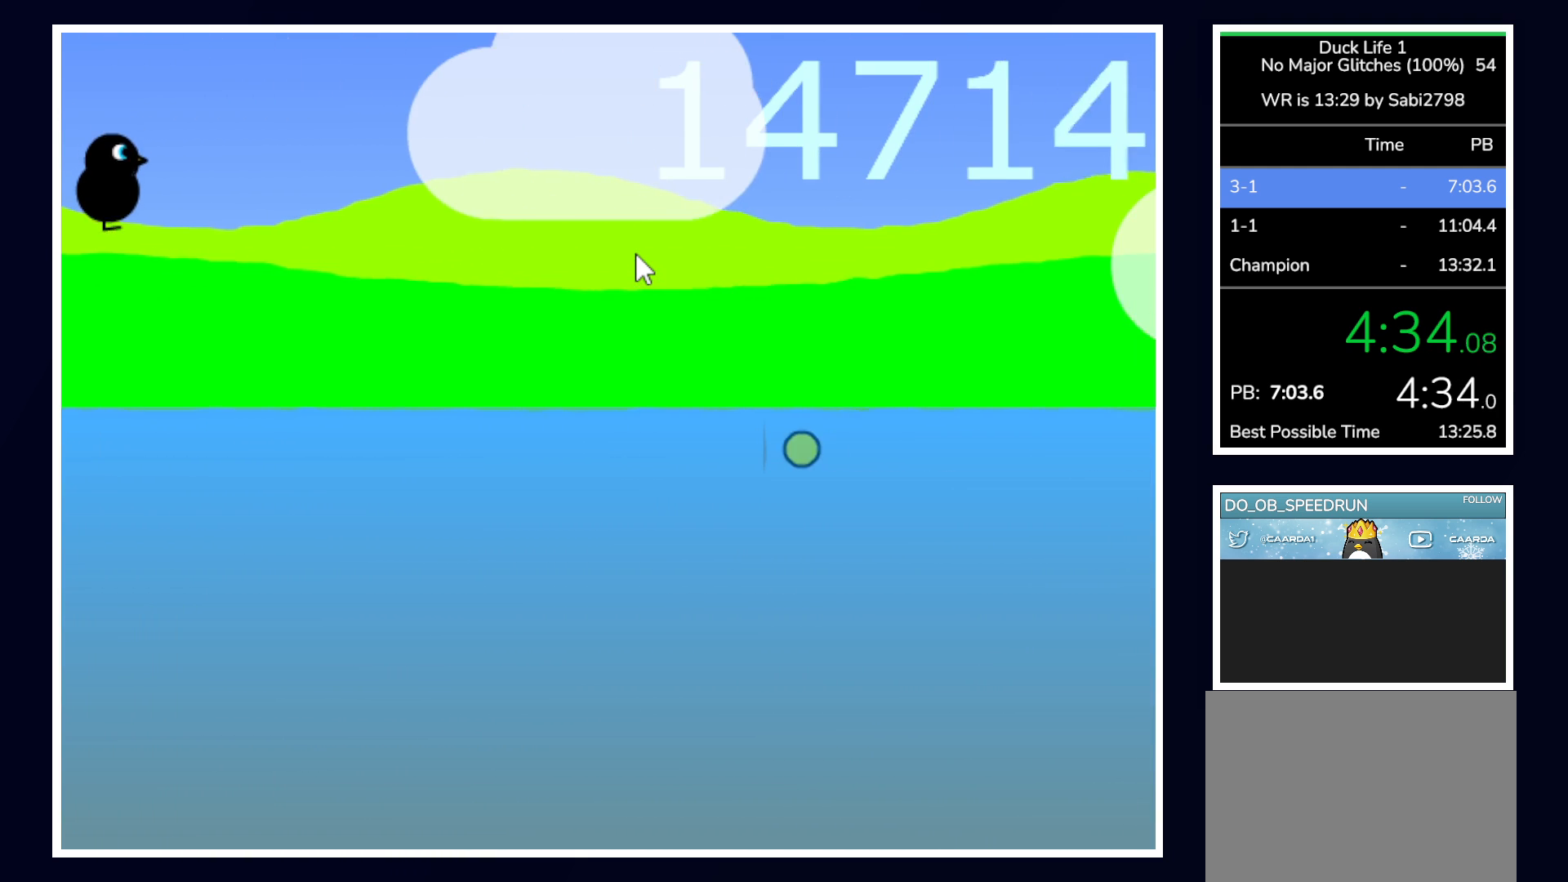
{"keys": [], "mouse": [], "events": []}
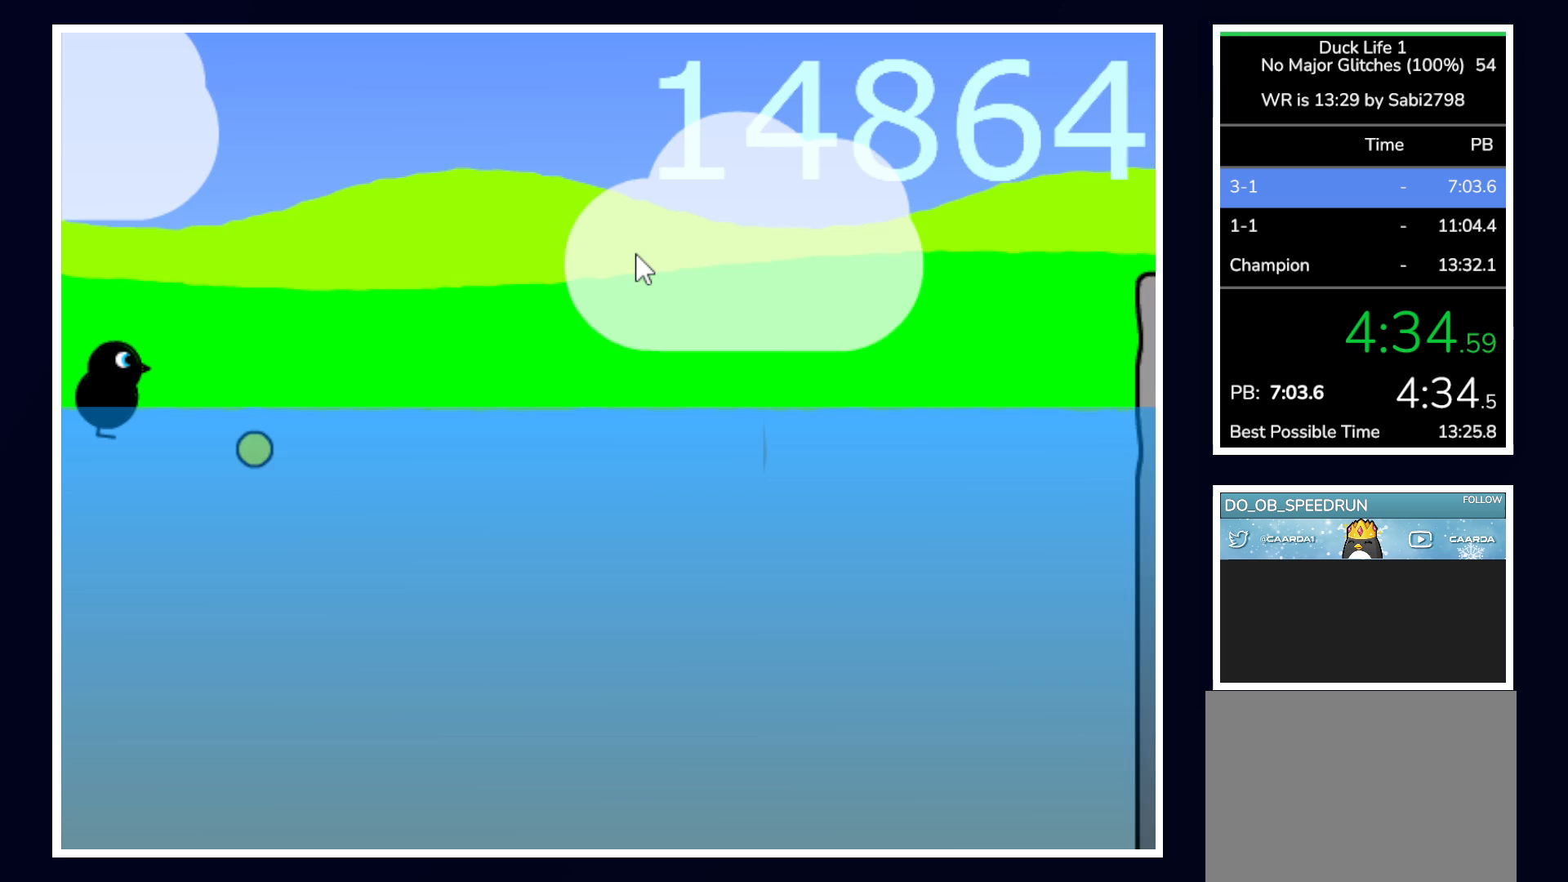
{"keys": ["up"], "mouse": [], "events": [[350, "up", "down"]]}
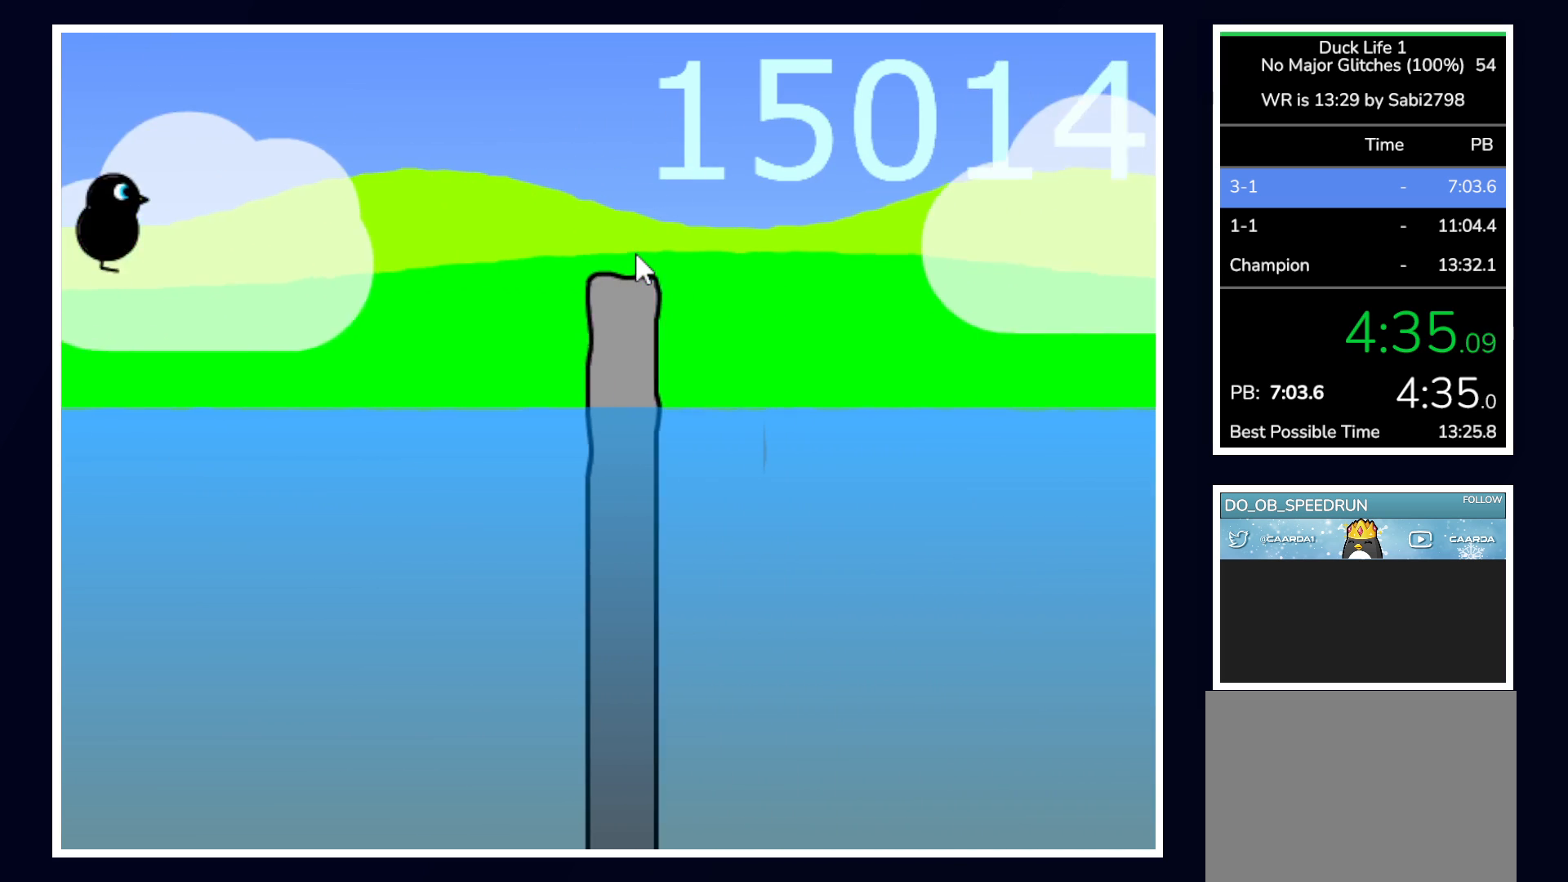
{"keys": [], "mouse": [], "events": [[83, "up", "up"]]}
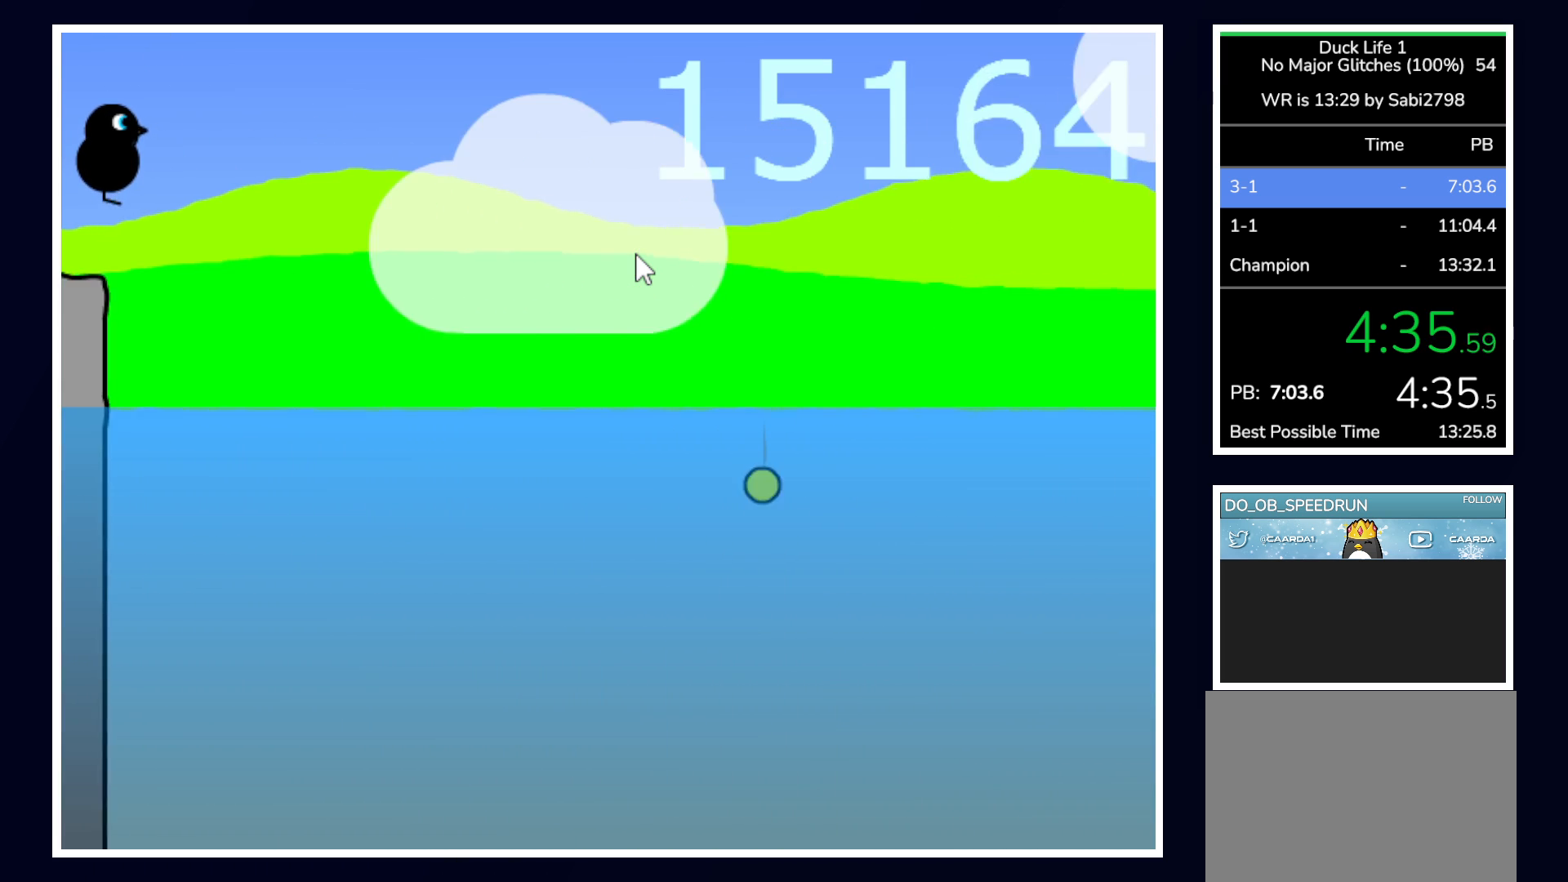
{"keys": [], "mouse": [], "events": []}
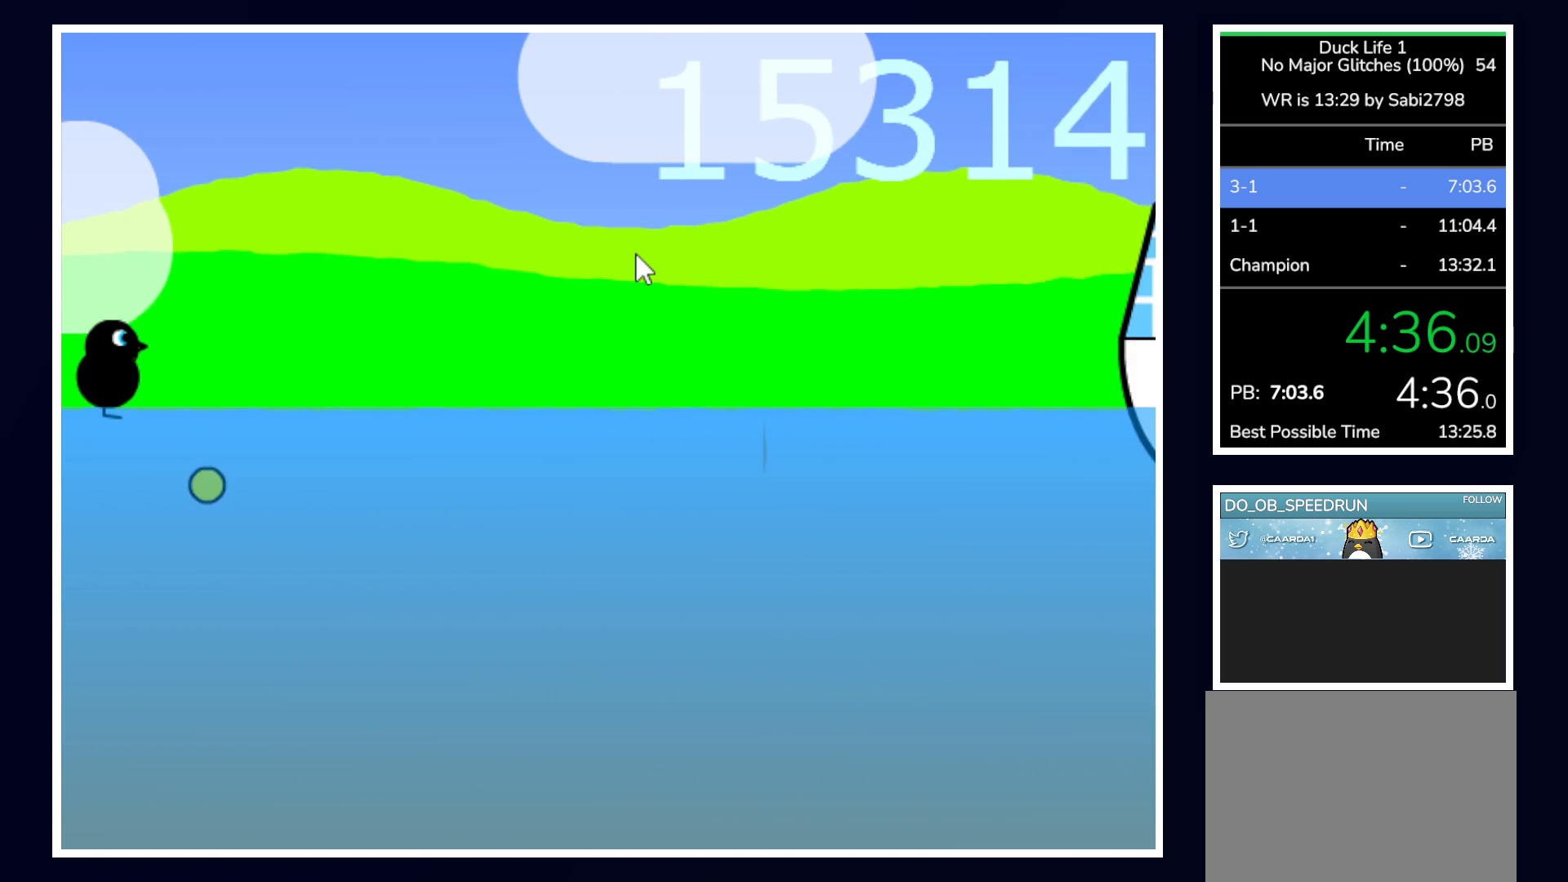
{"keys": ["down"], "mouse": [], "events": [[333, "down", "down"]]}
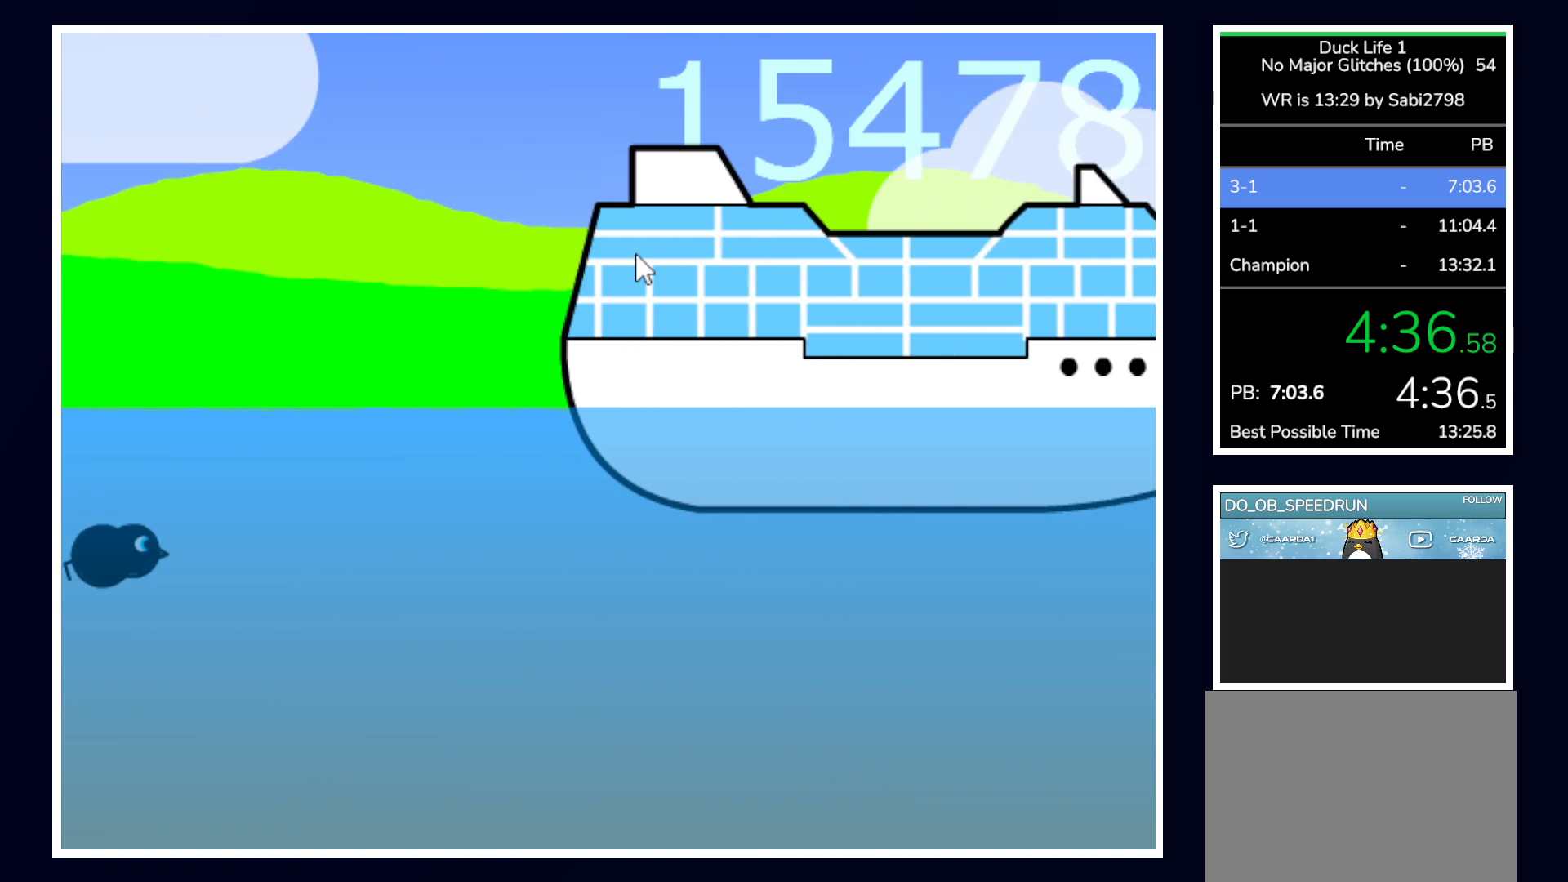
{"keys": [], "mouse": [], "events": [[17, "down", "up"]]}
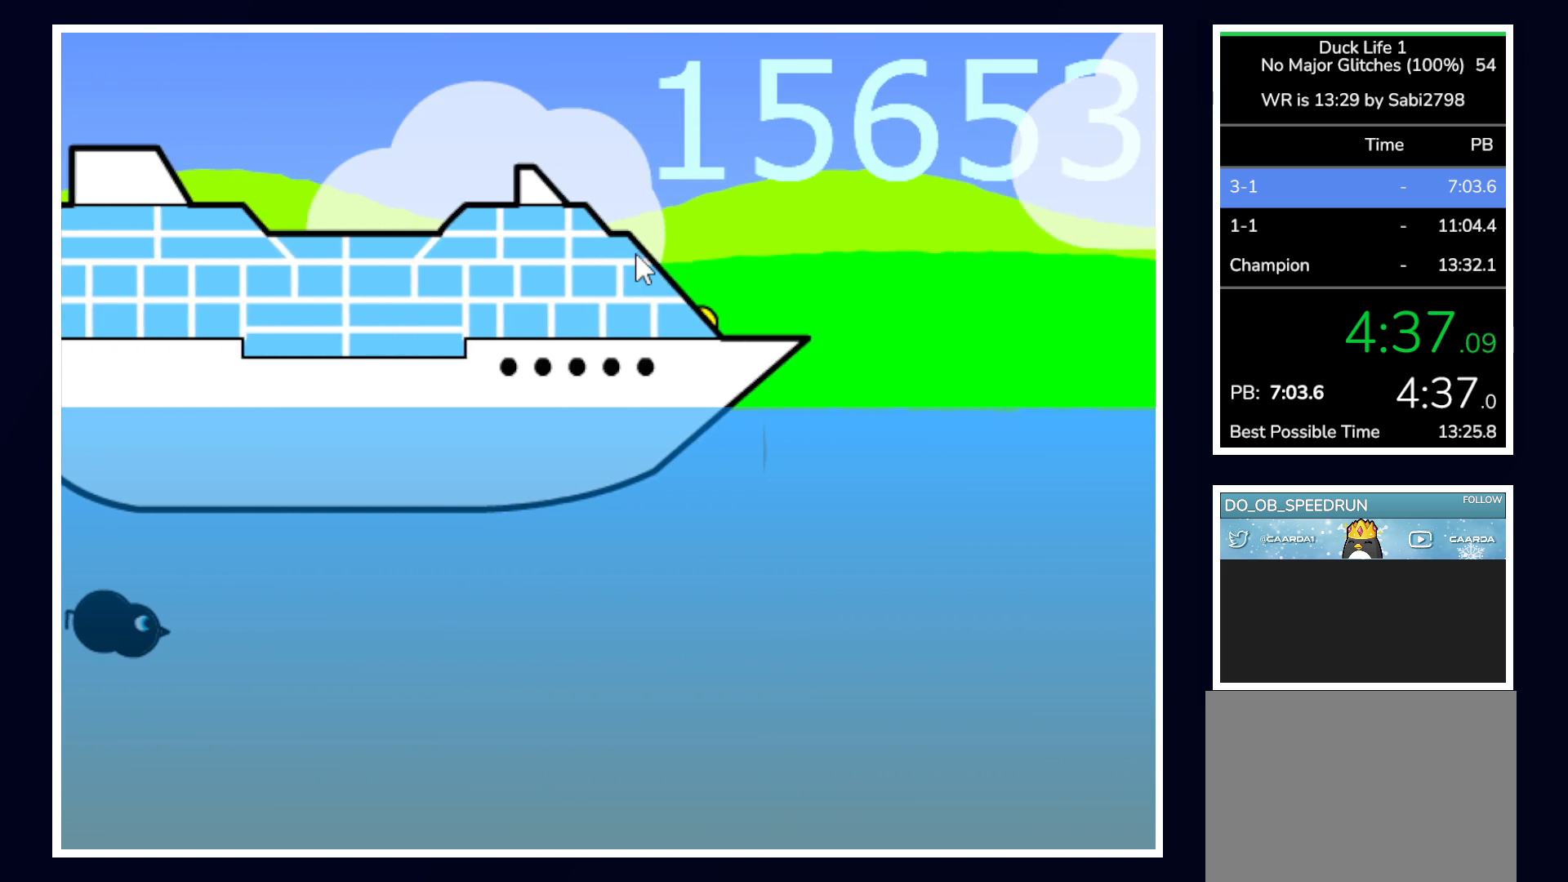
{"keys": [], "mouse": [], "events": []}
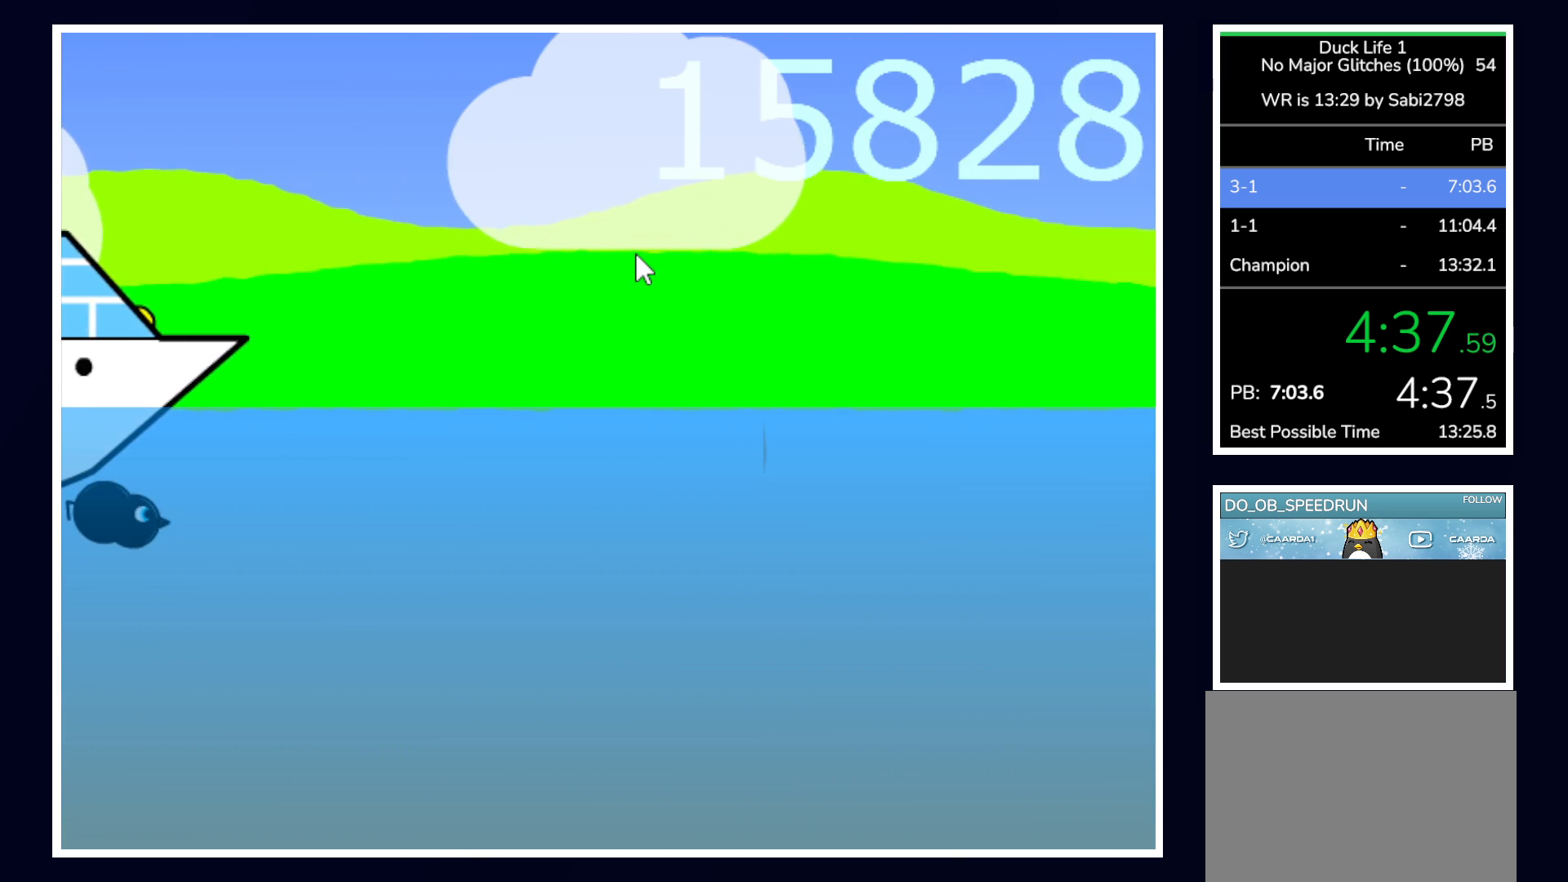
{"keys": [], "mouse": [], "events": []}
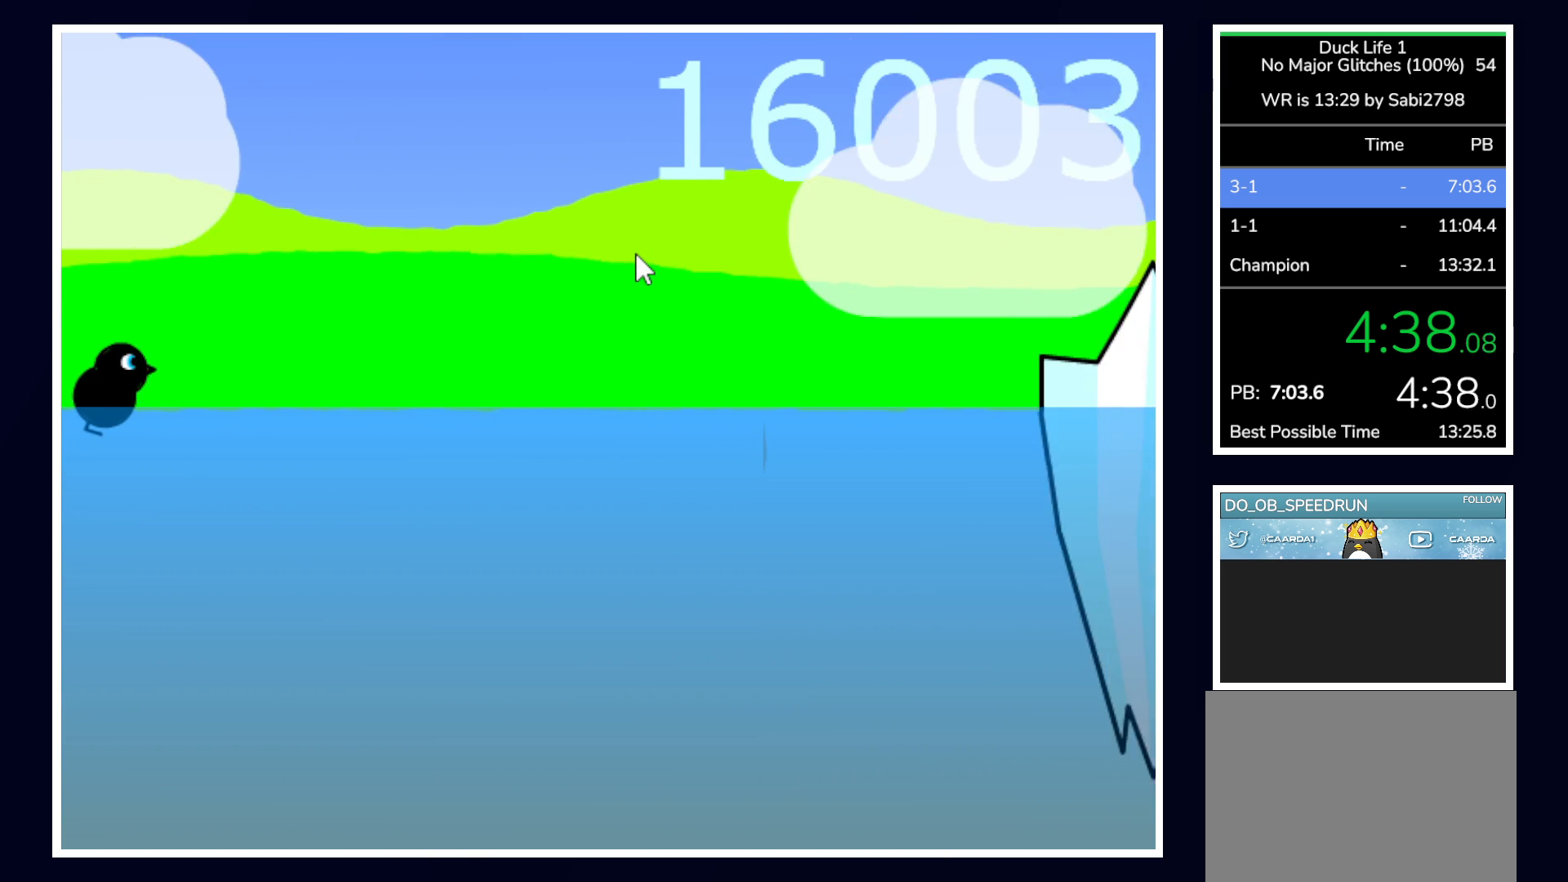
{"keys": ["up"], "mouse": [], "events": [[300, "up", "down"]]}
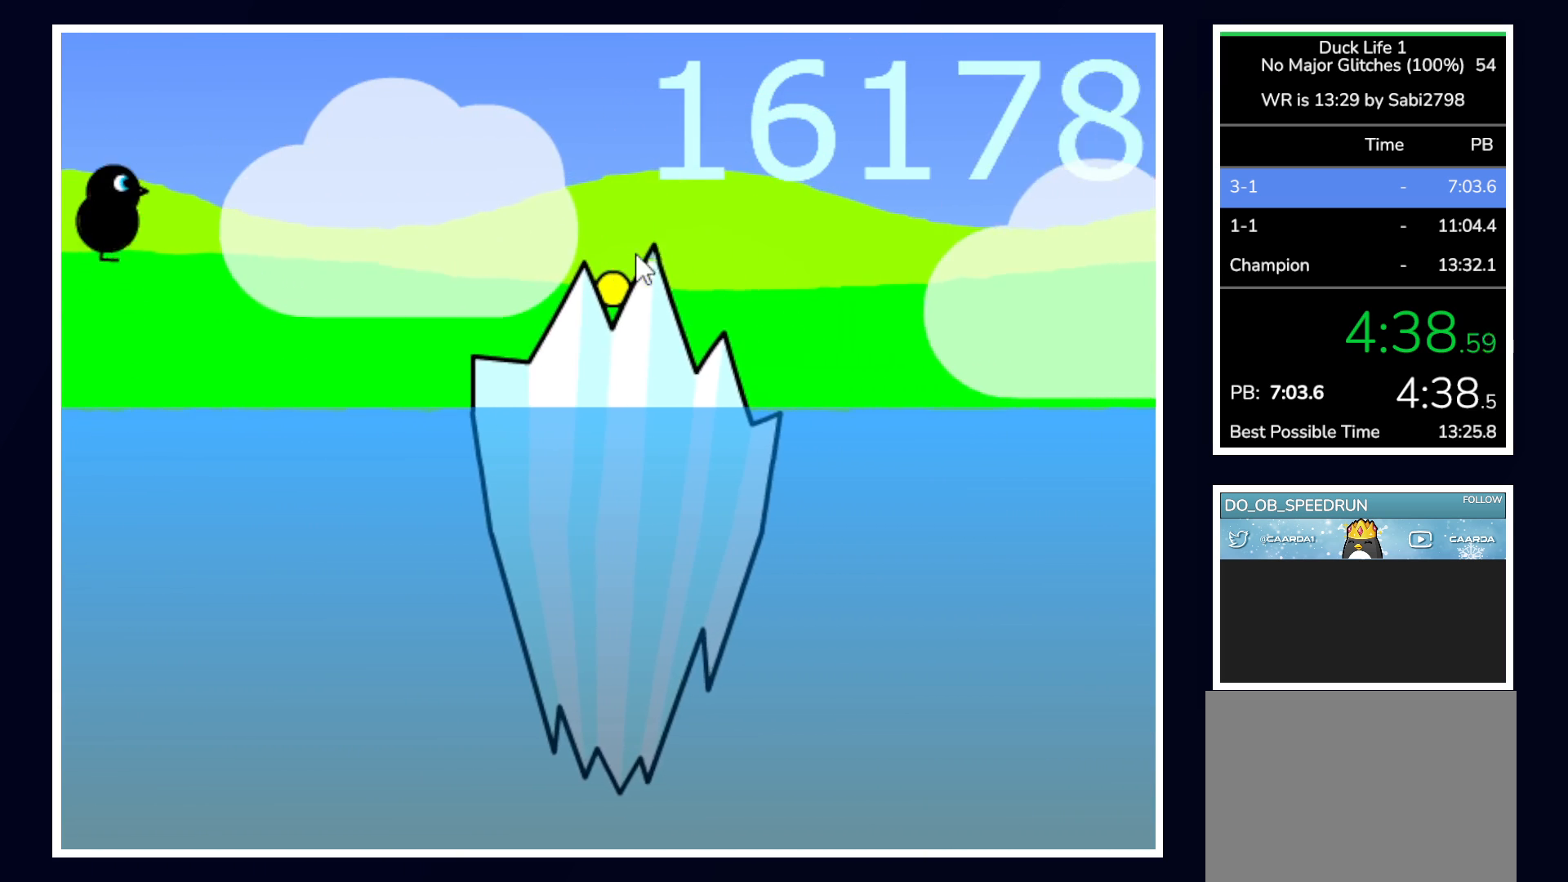
{"keys": [], "mouse": [], "events": [[50, "up", "up"]]}
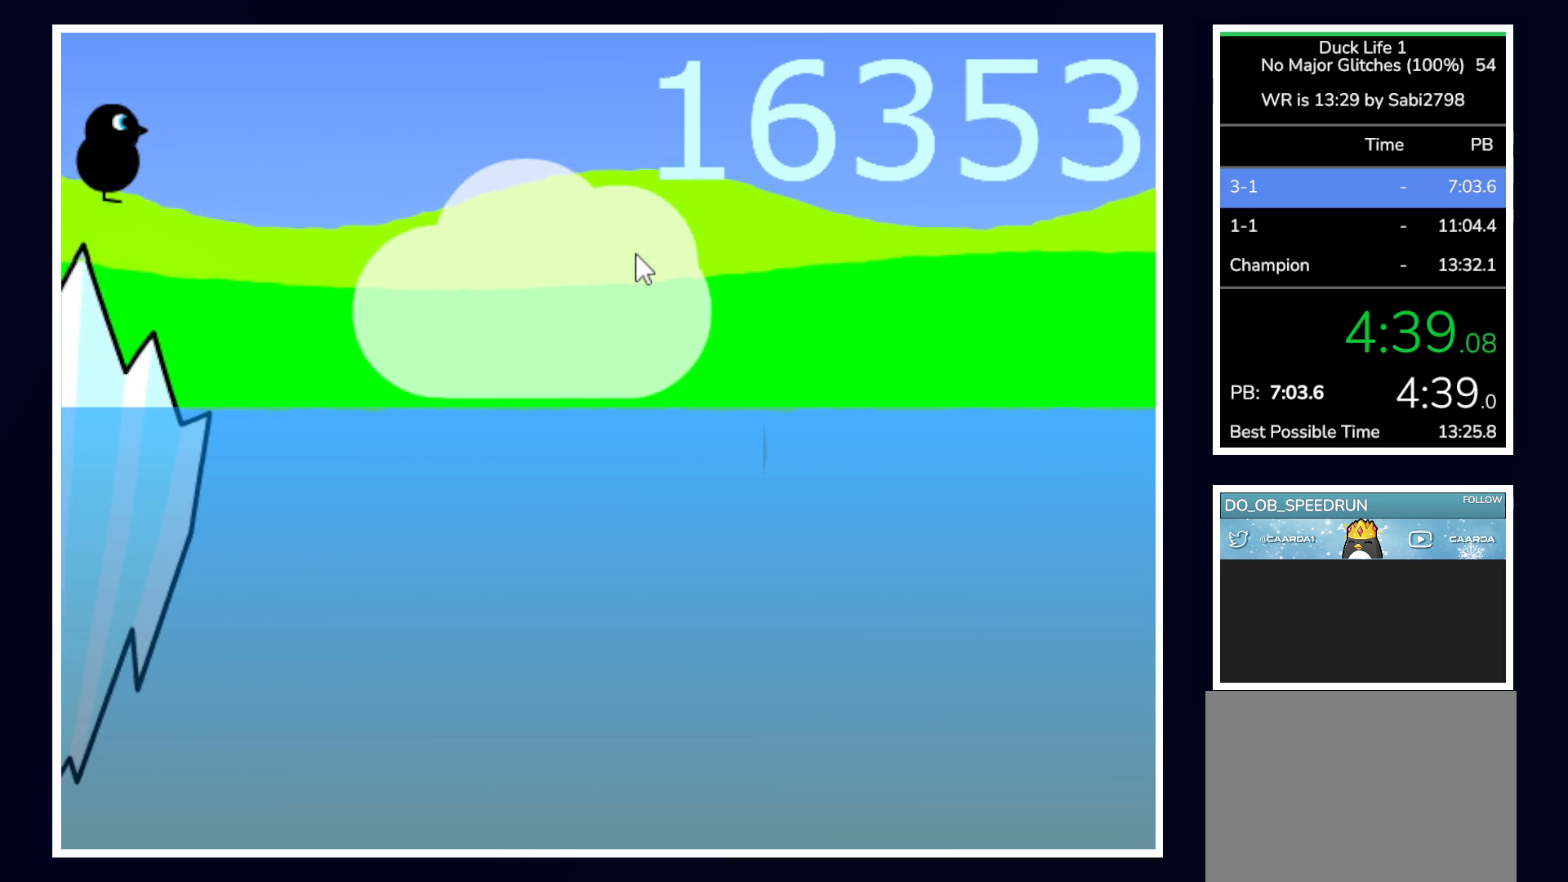
{"keys": [], "mouse": [], "events": []}
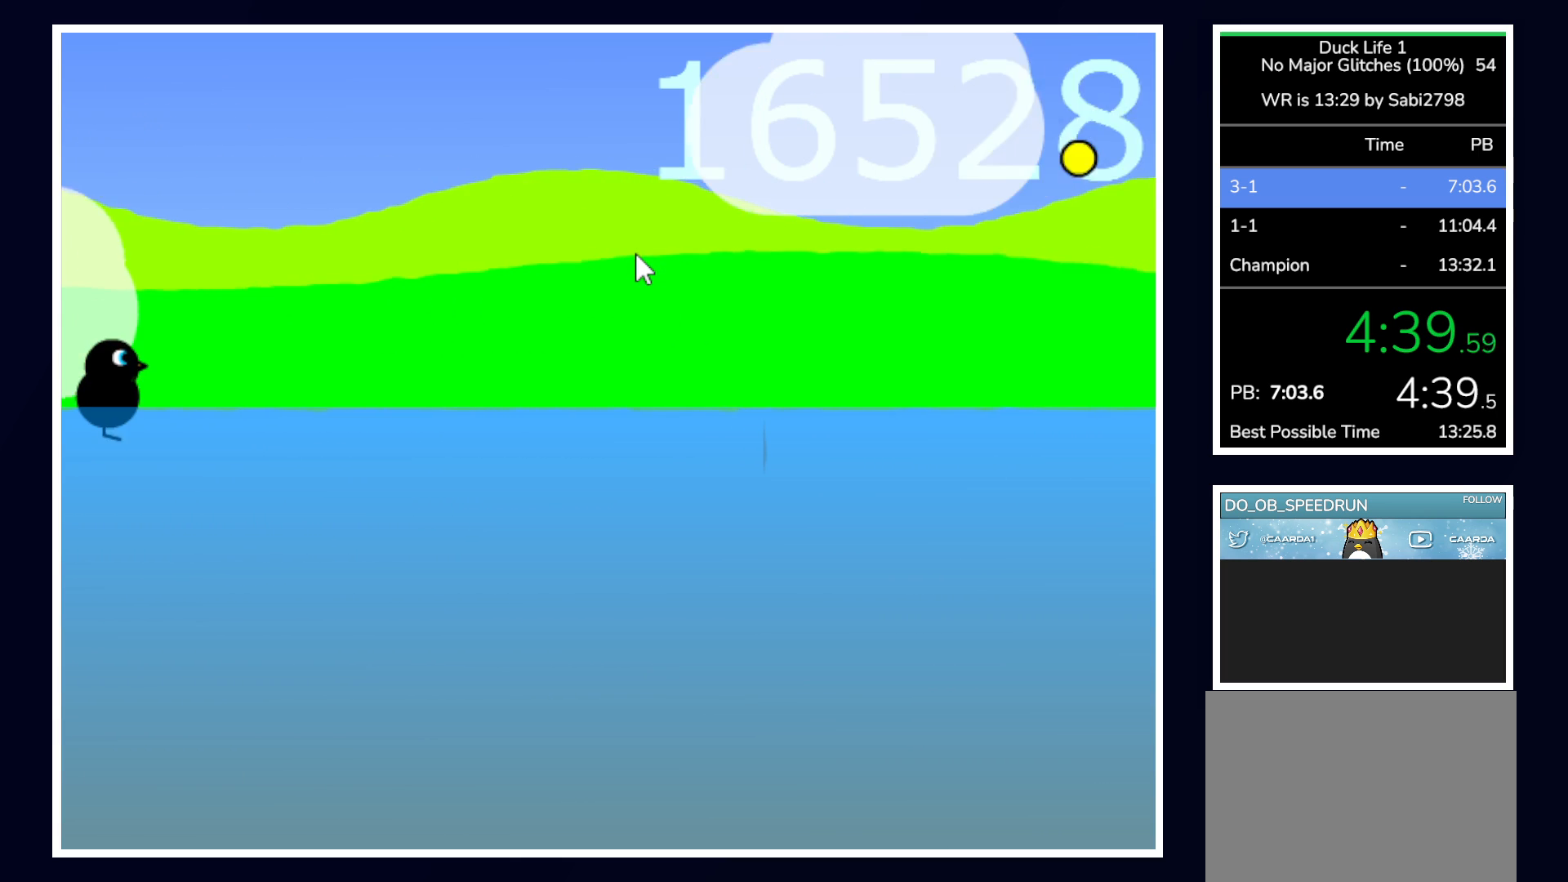
{"keys": [], "mouse": [], "events": []}
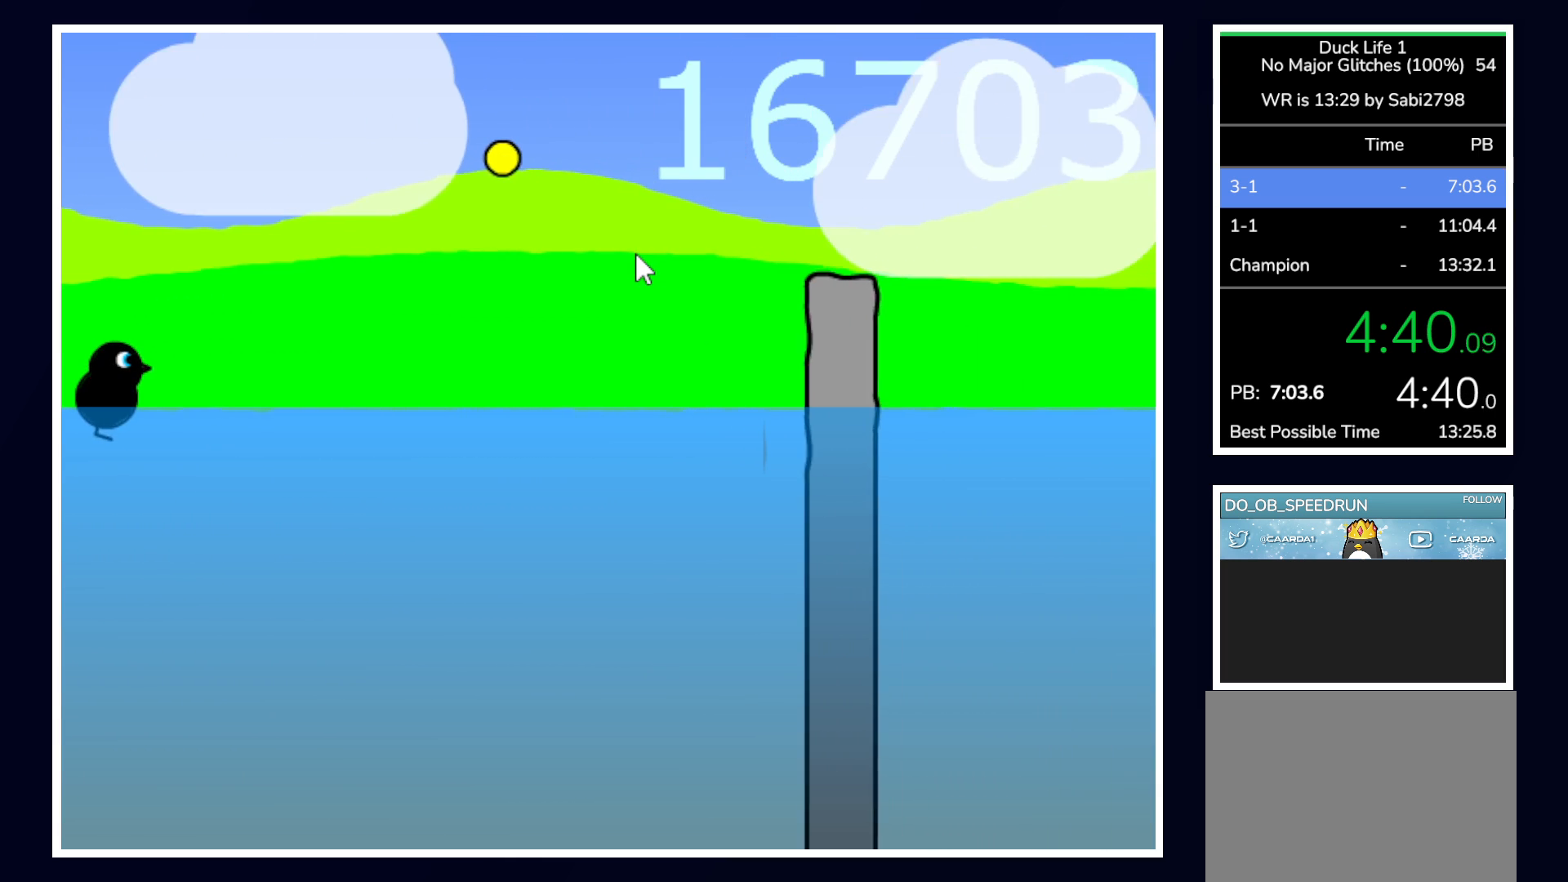
{"keys": [], "mouse": [], "events": [[50, "up", "down"], [317, "up", "up"]]}
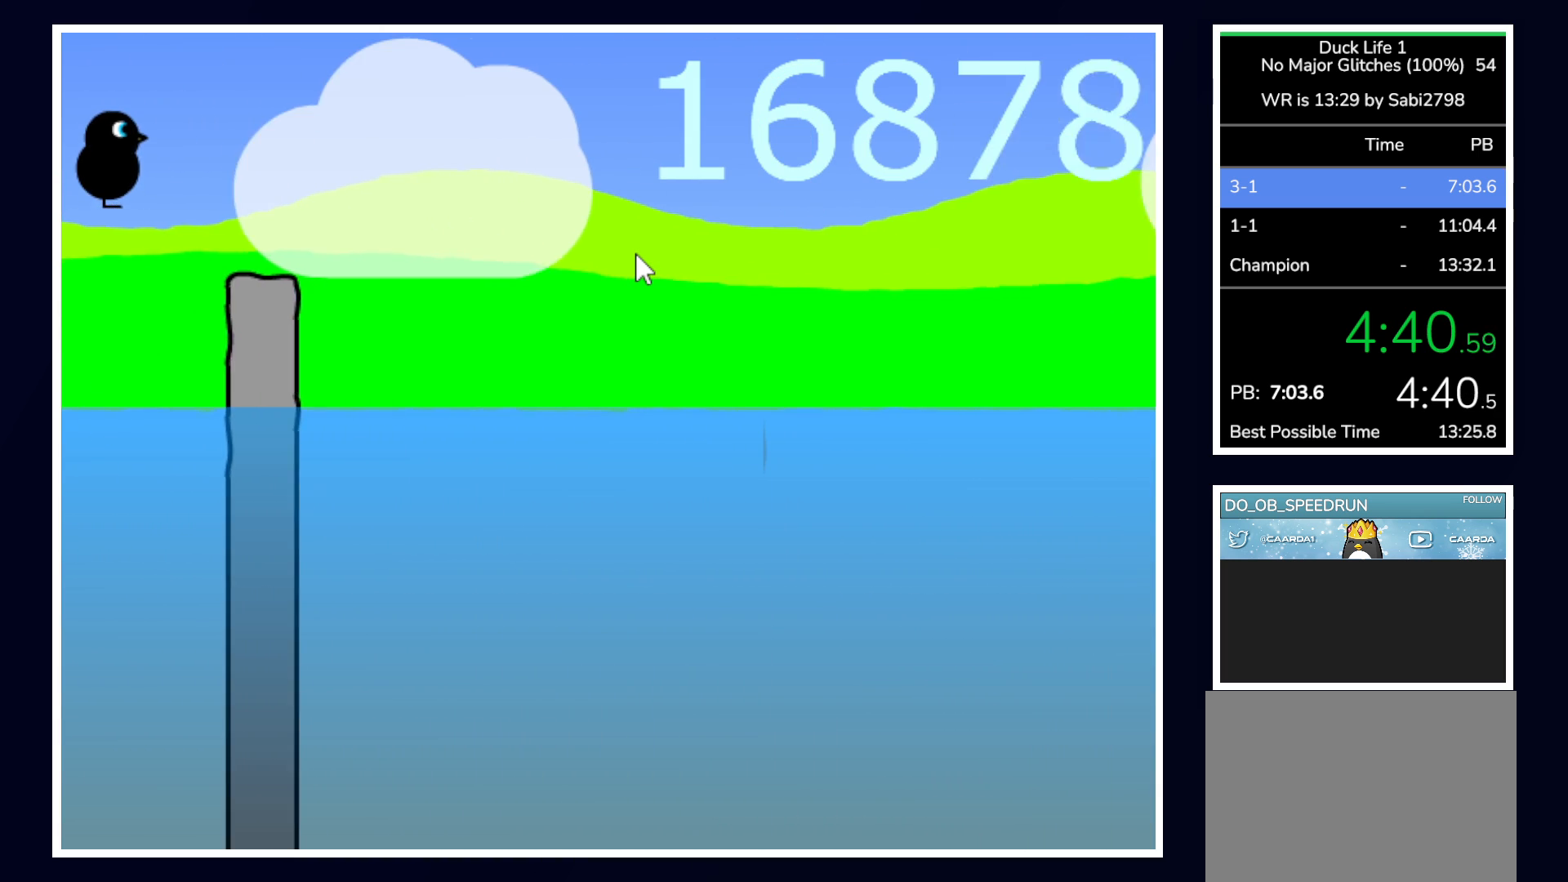
{"keys": [], "mouse": [], "events": []}
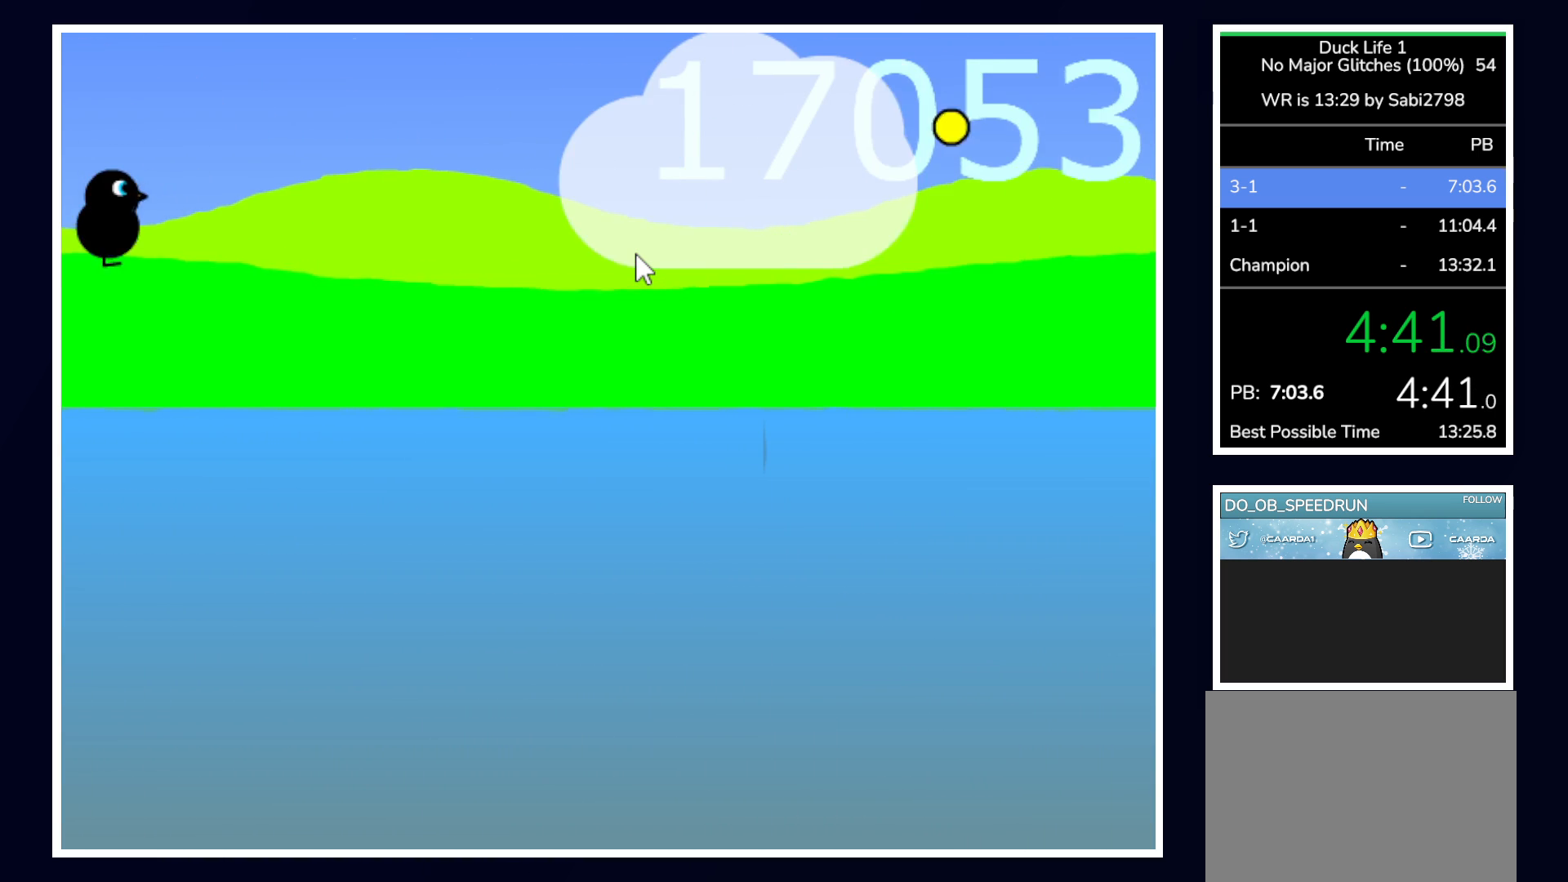
{"keys": [], "mouse": [], "events": []}
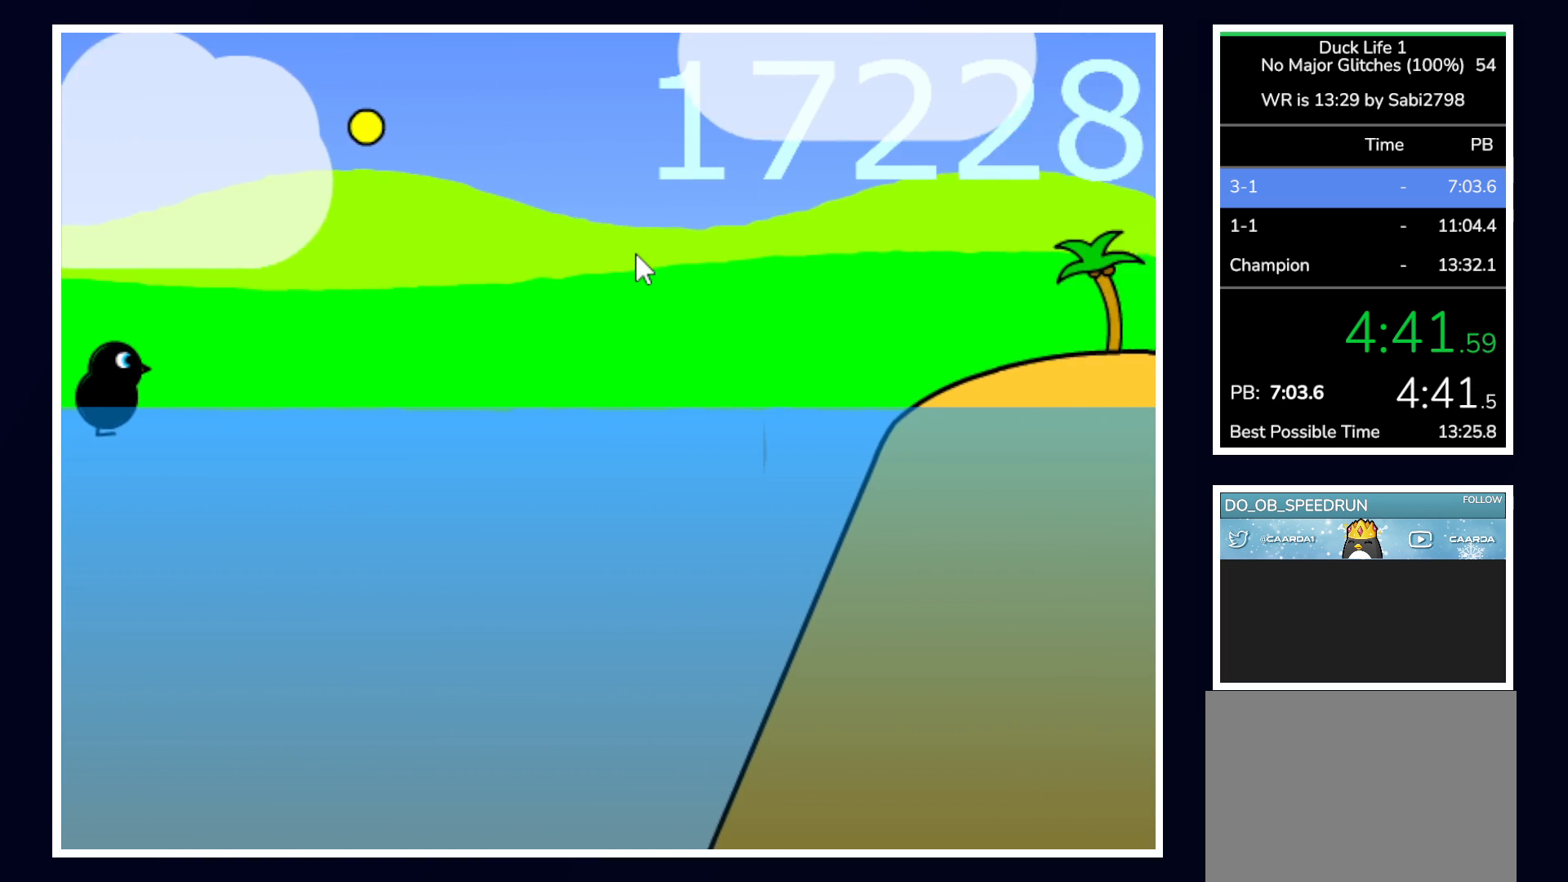
{"keys": [], "mouse": [], "events": [[133, "up", "down"], [417, "up", "up"]]}
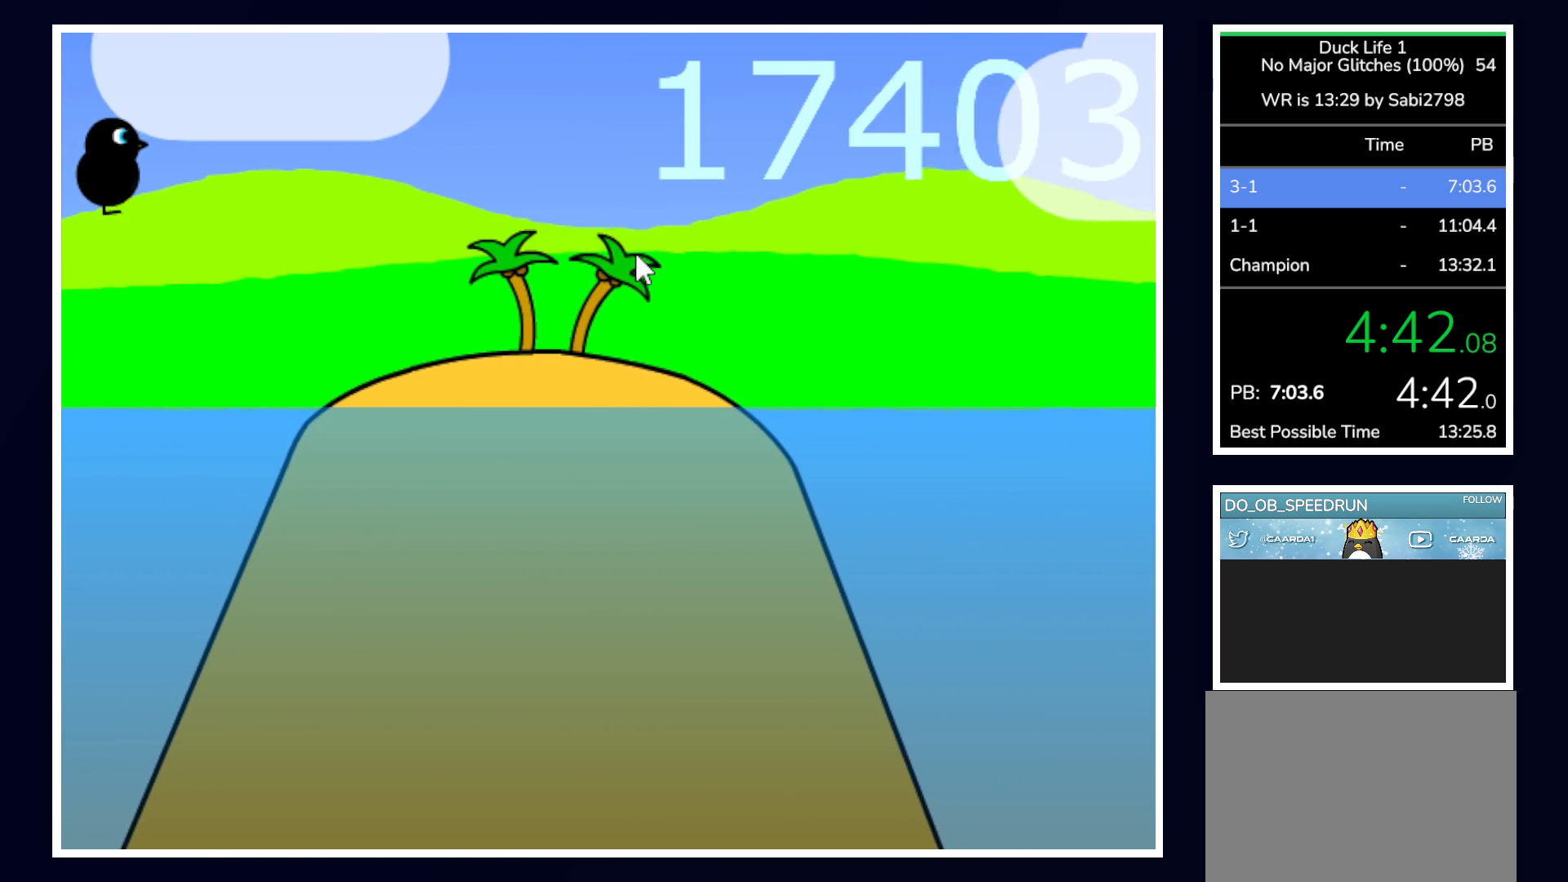
{"keys": [], "mouse": [], "events": []}
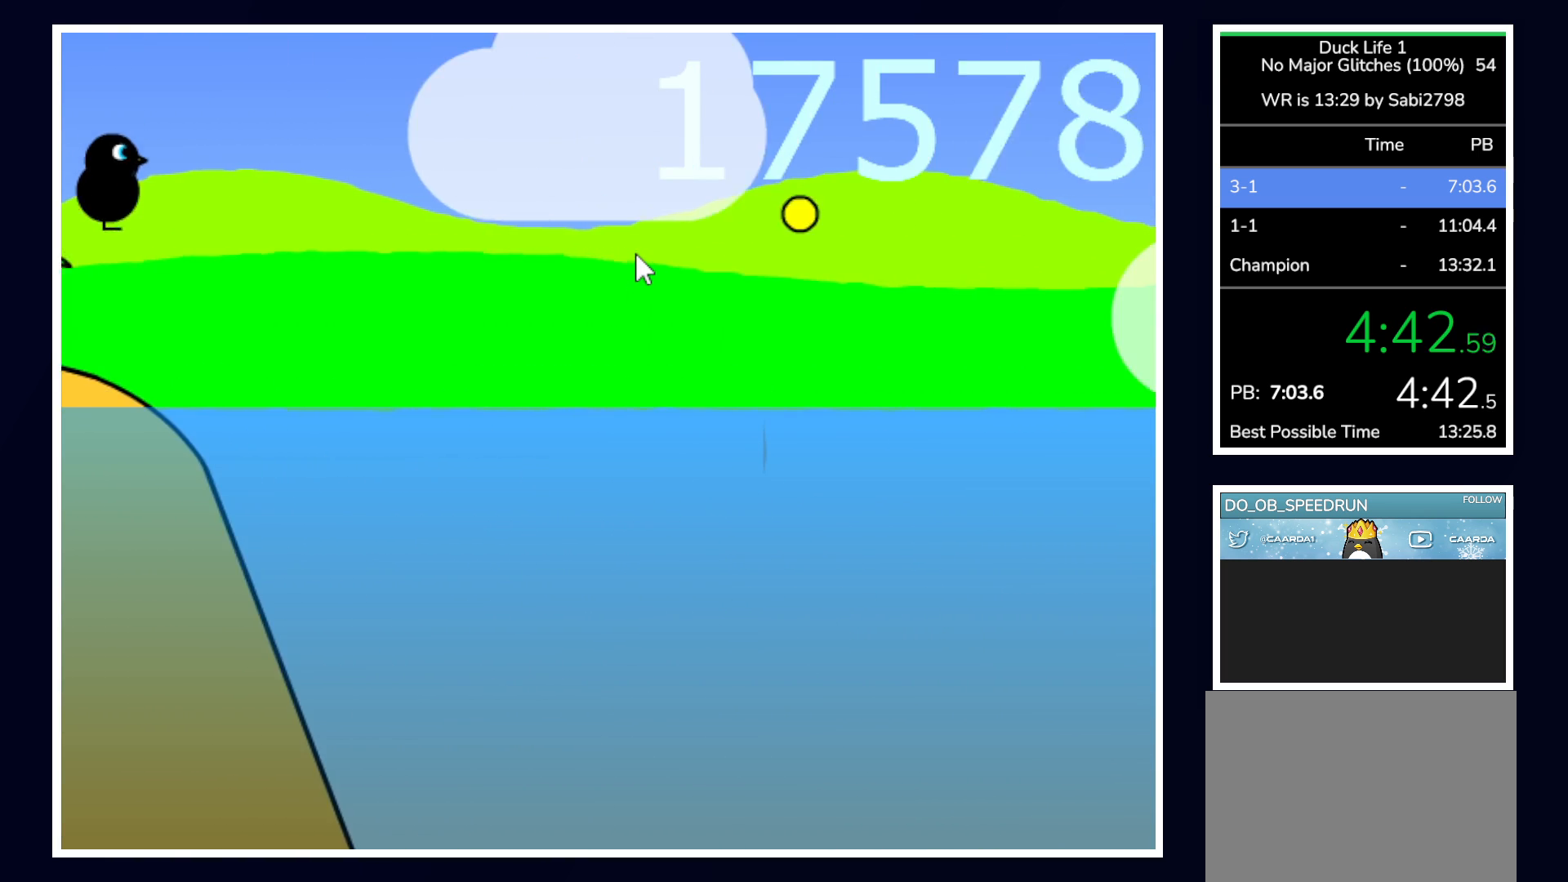
{"keys": [], "mouse": [], "events": []}
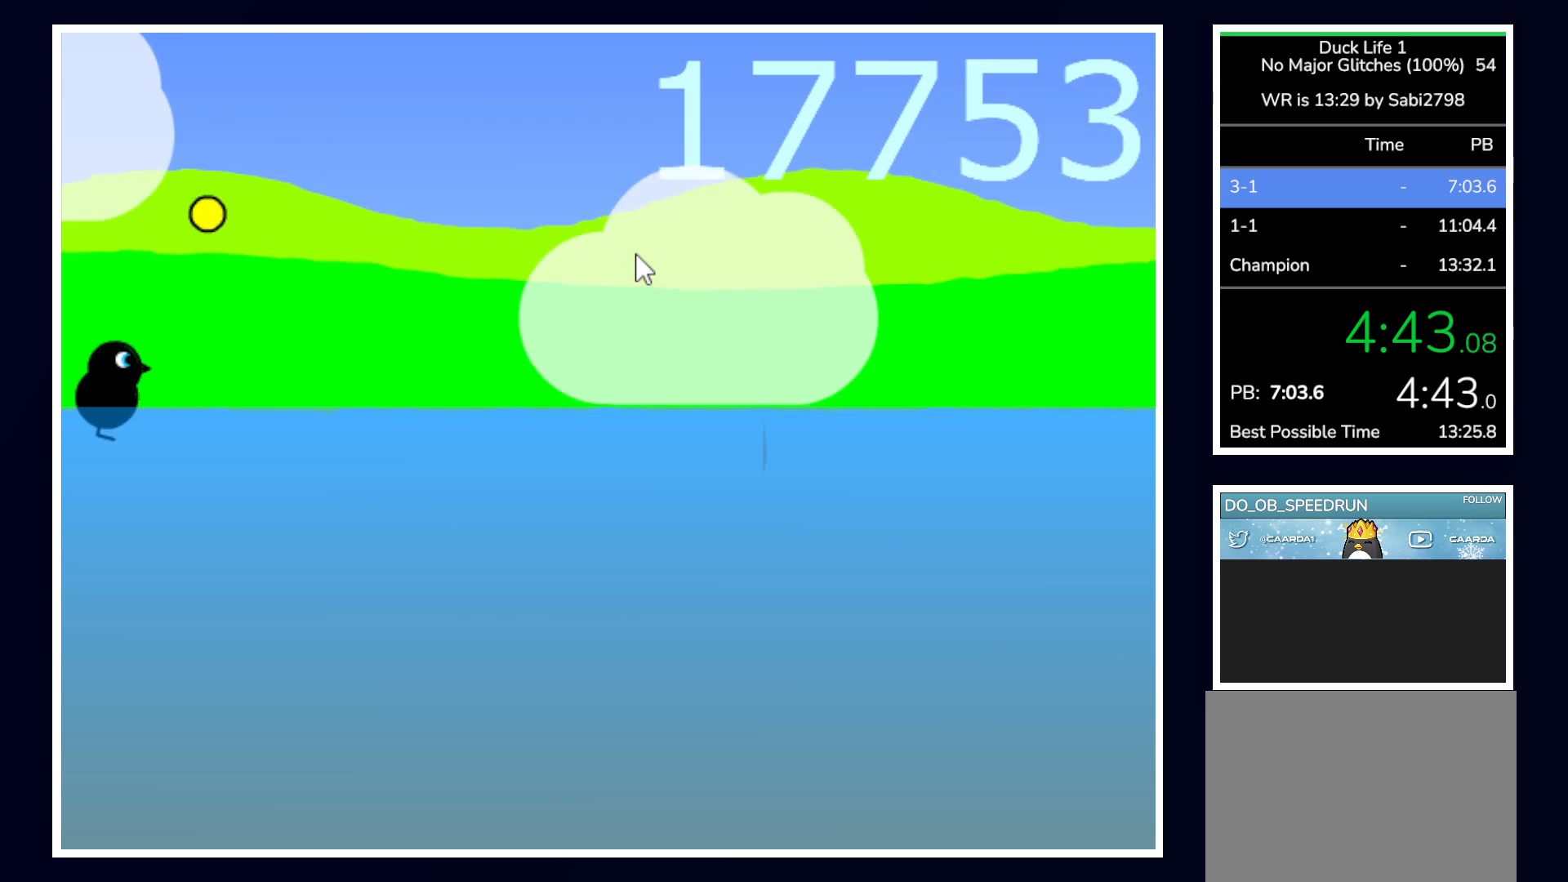
{"keys": ["down"], "mouse": [], "events": [[417, "down", "down"]]}
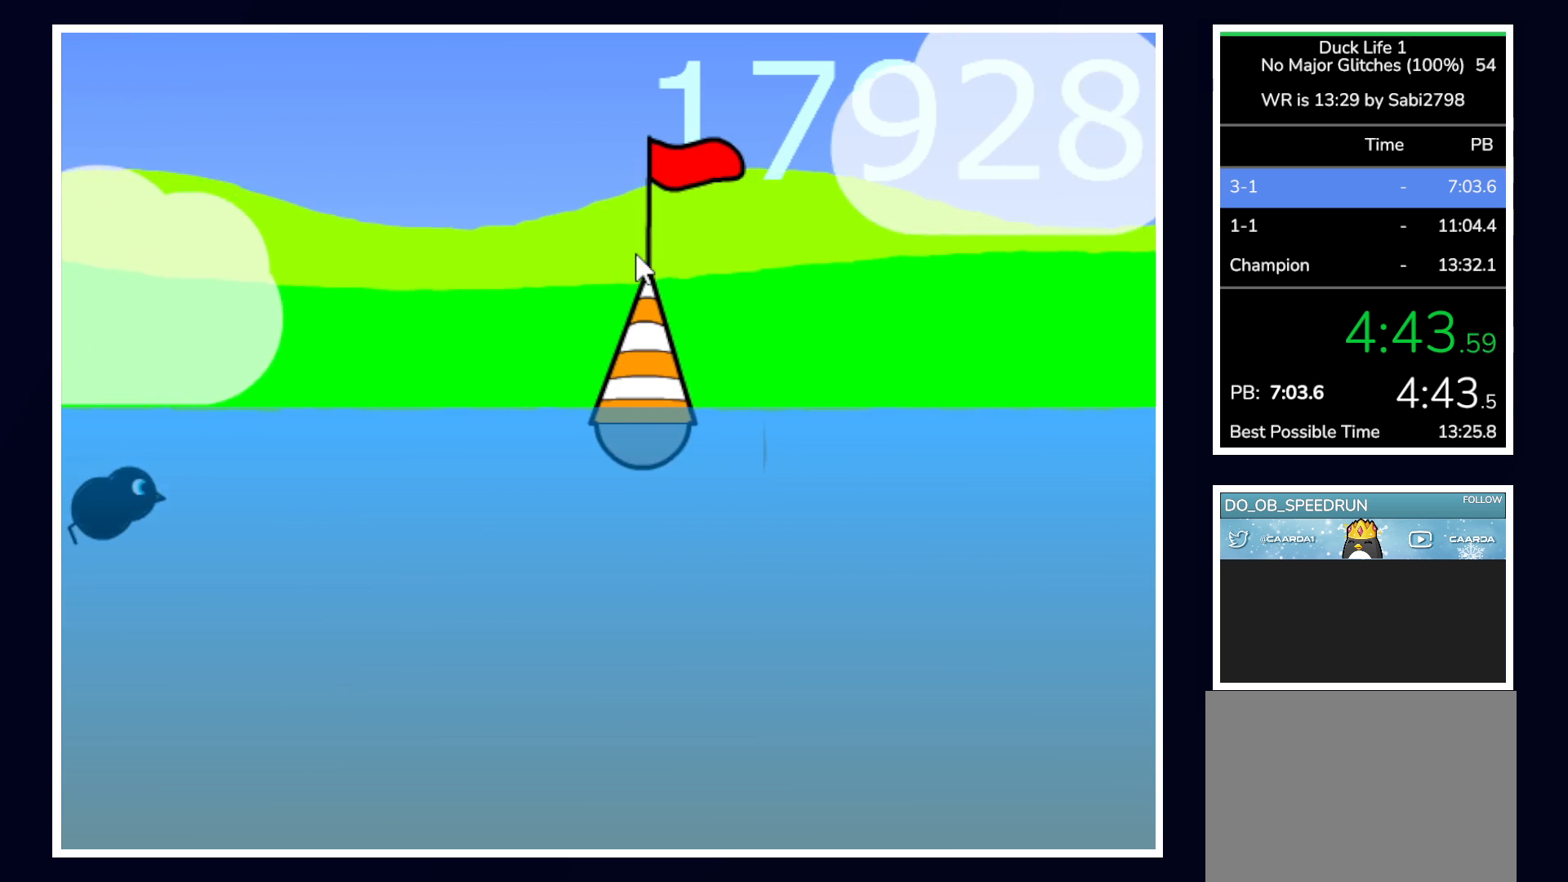
{"keys": [], "mouse": [], "events": [[150, "down", "up"]]}
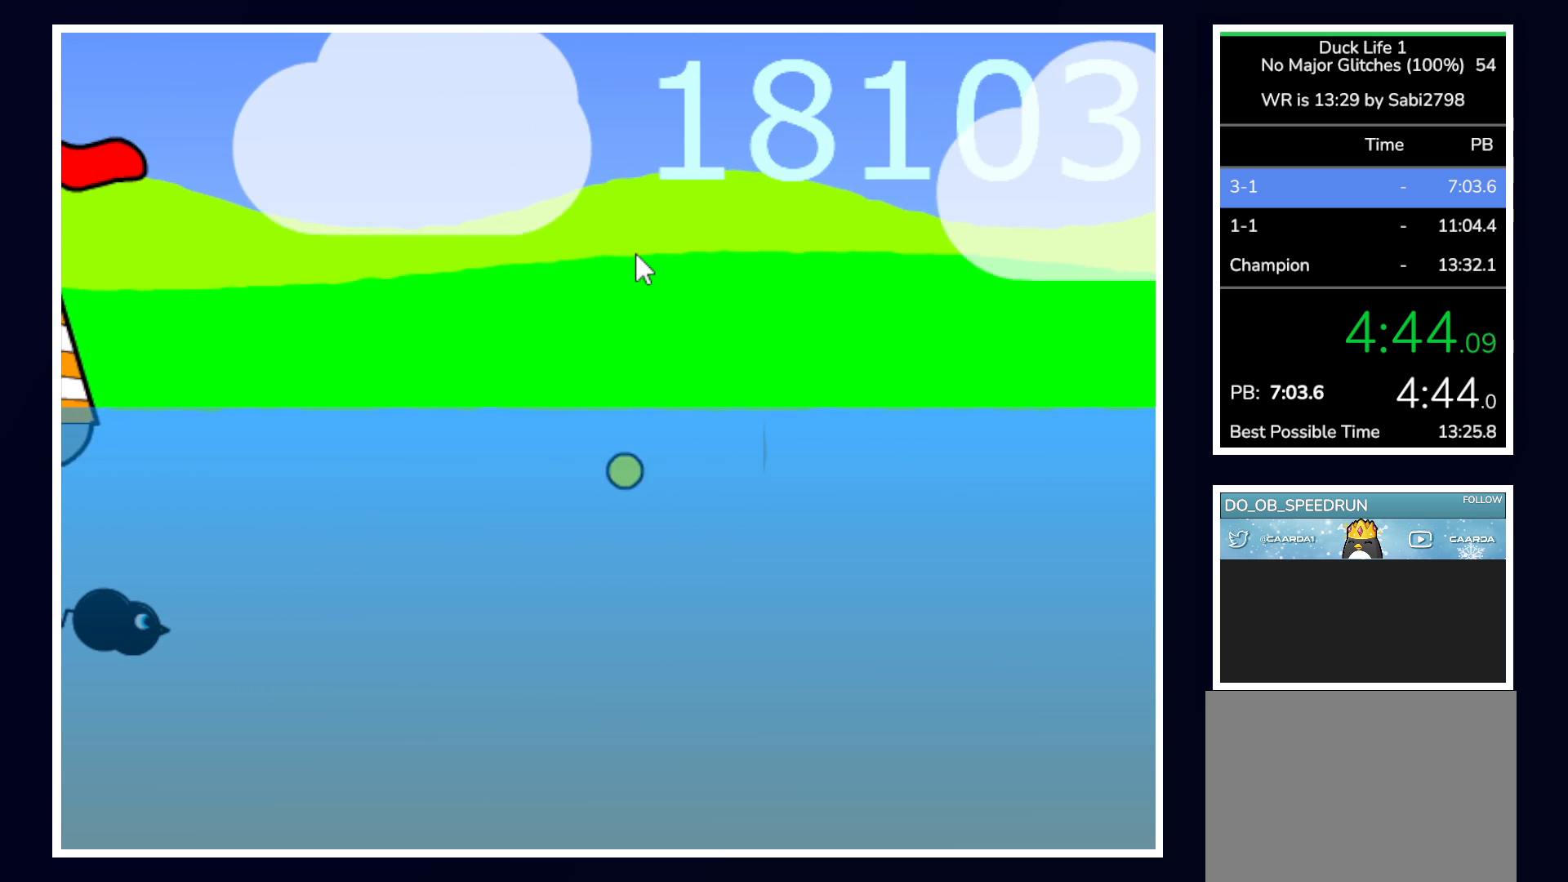
{"keys": [], "mouse": [], "events": []}
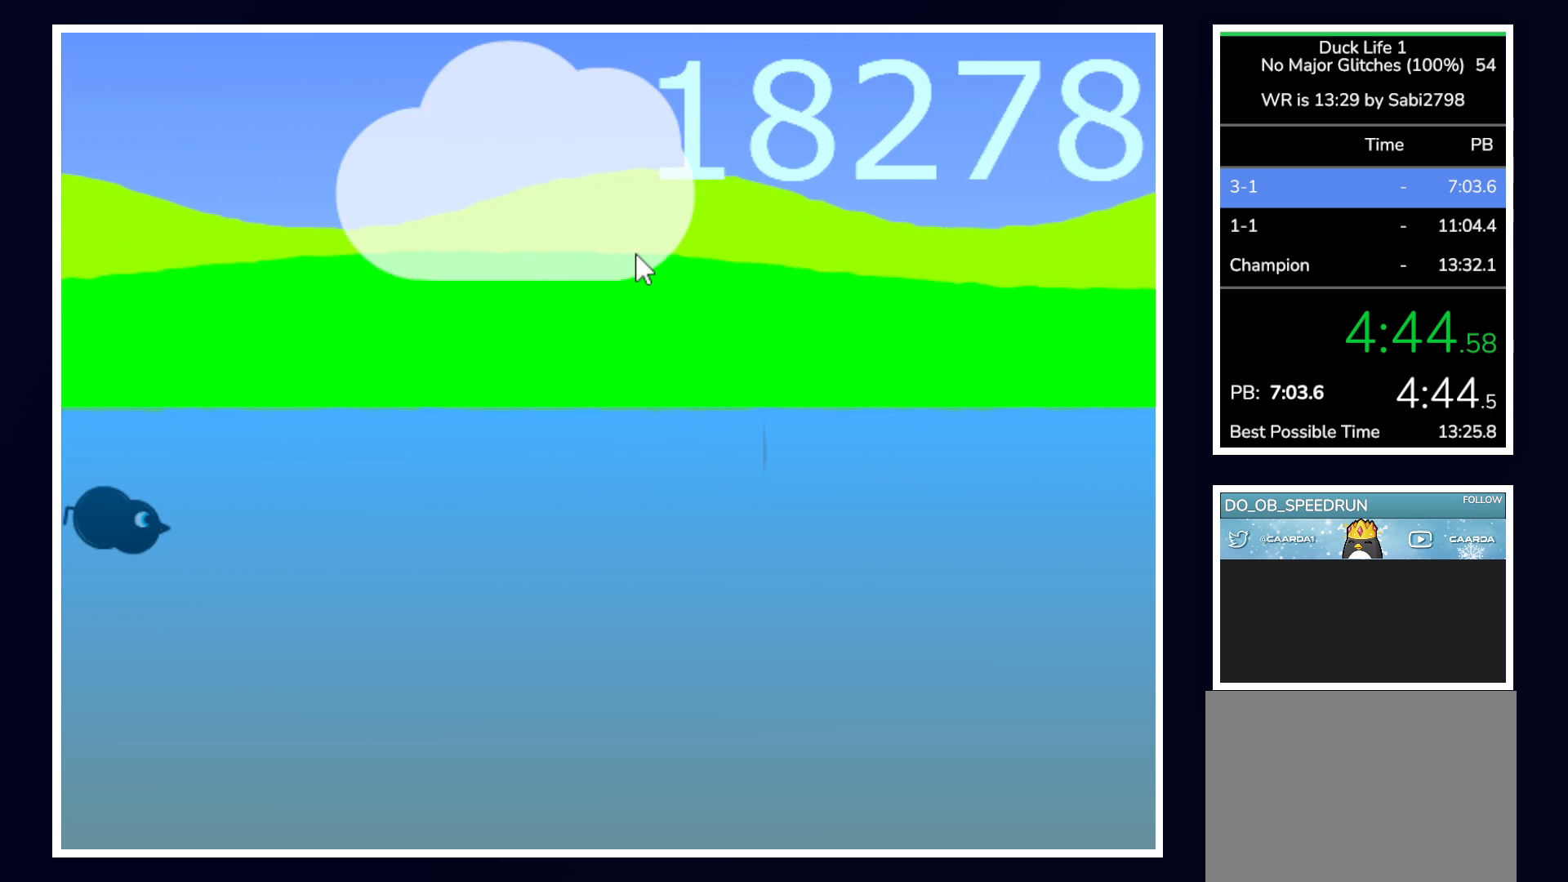
{"keys": [], "mouse": [], "events": []}
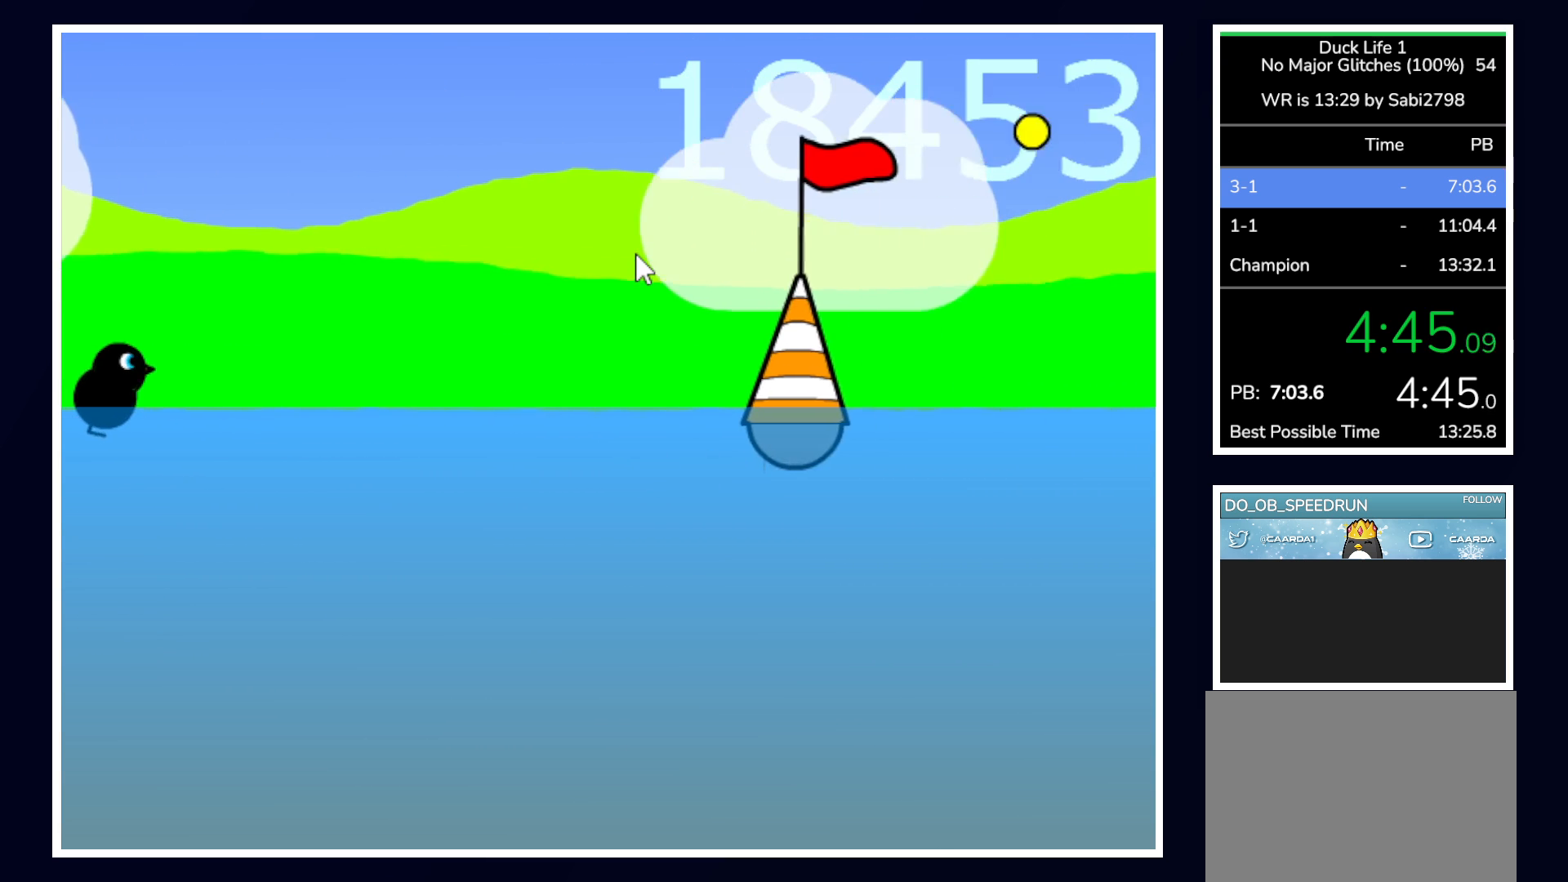
{"keys": [], "mouse": [], "events": [[67, "down", "down"], [350, "down", "up"]]}
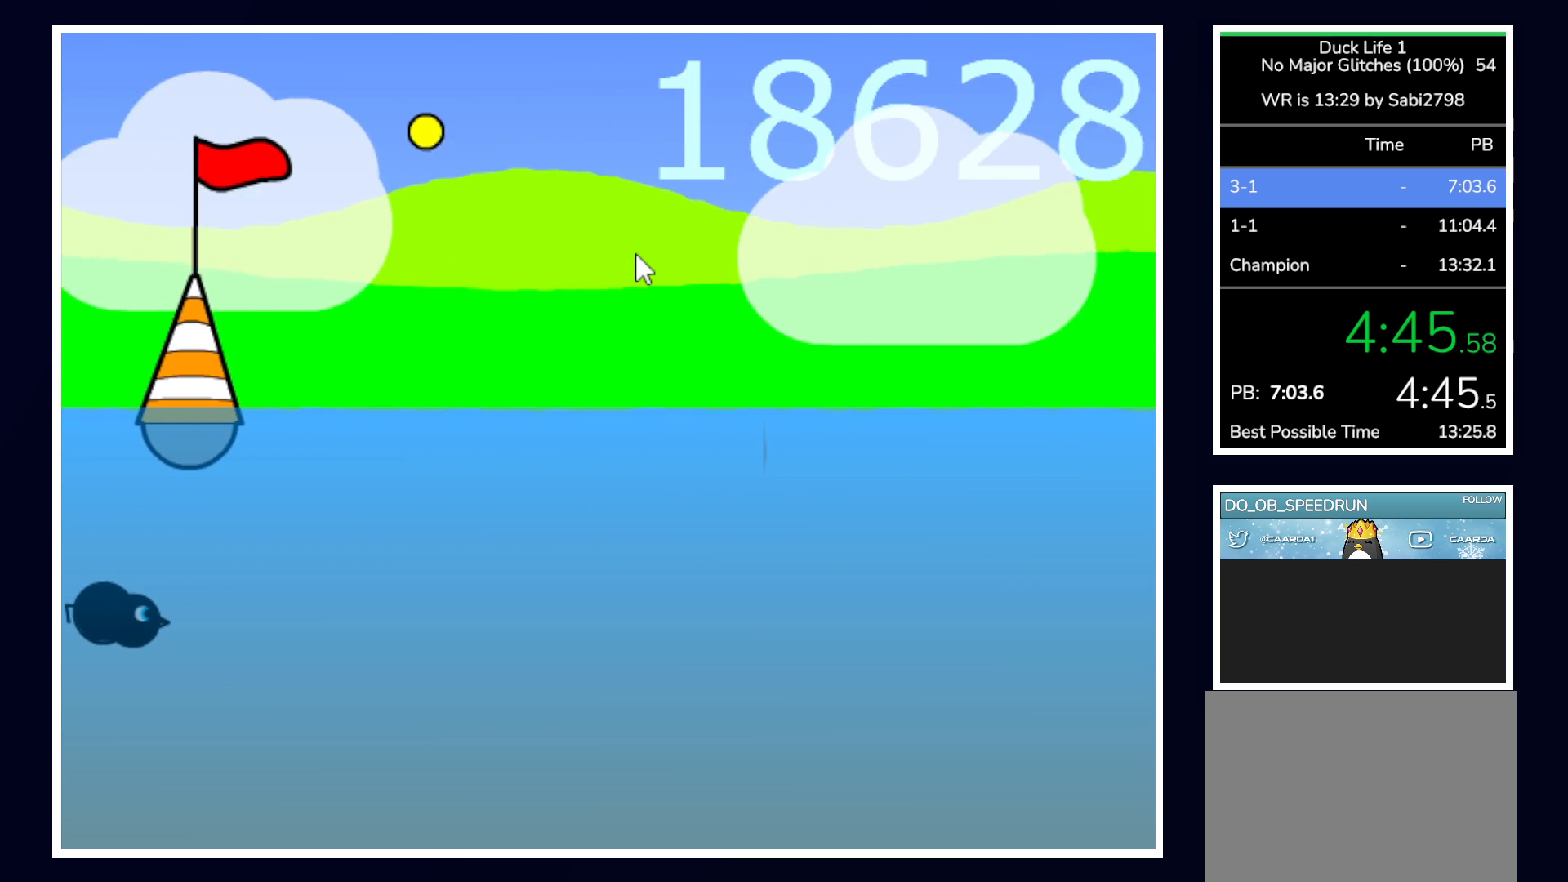
{"keys": [], "mouse": [], "events": []}
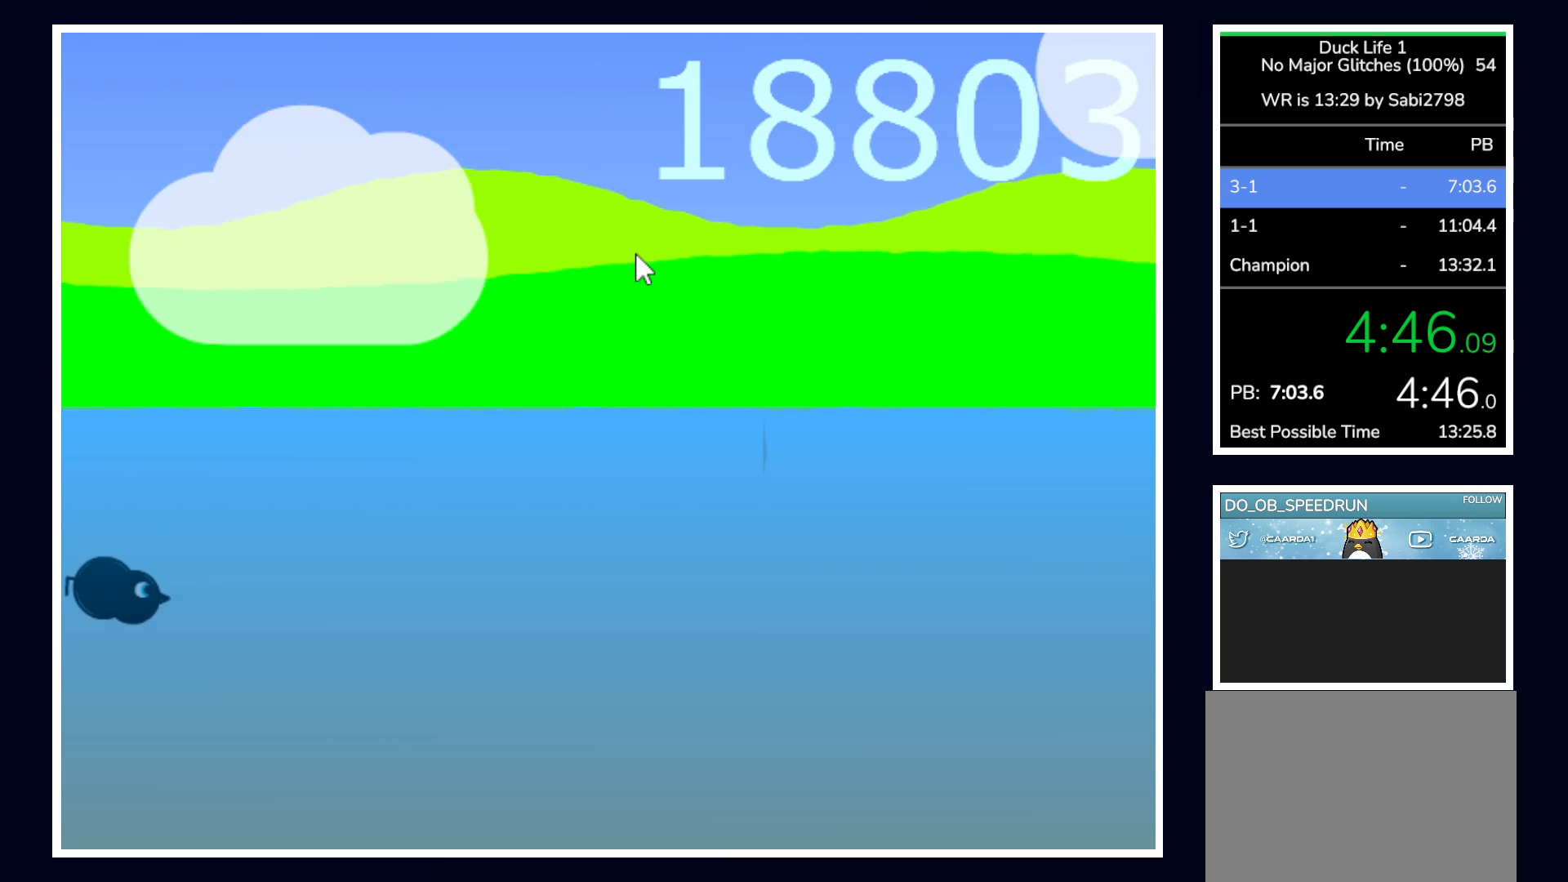
{"keys": [], "mouse": [], "events": []}